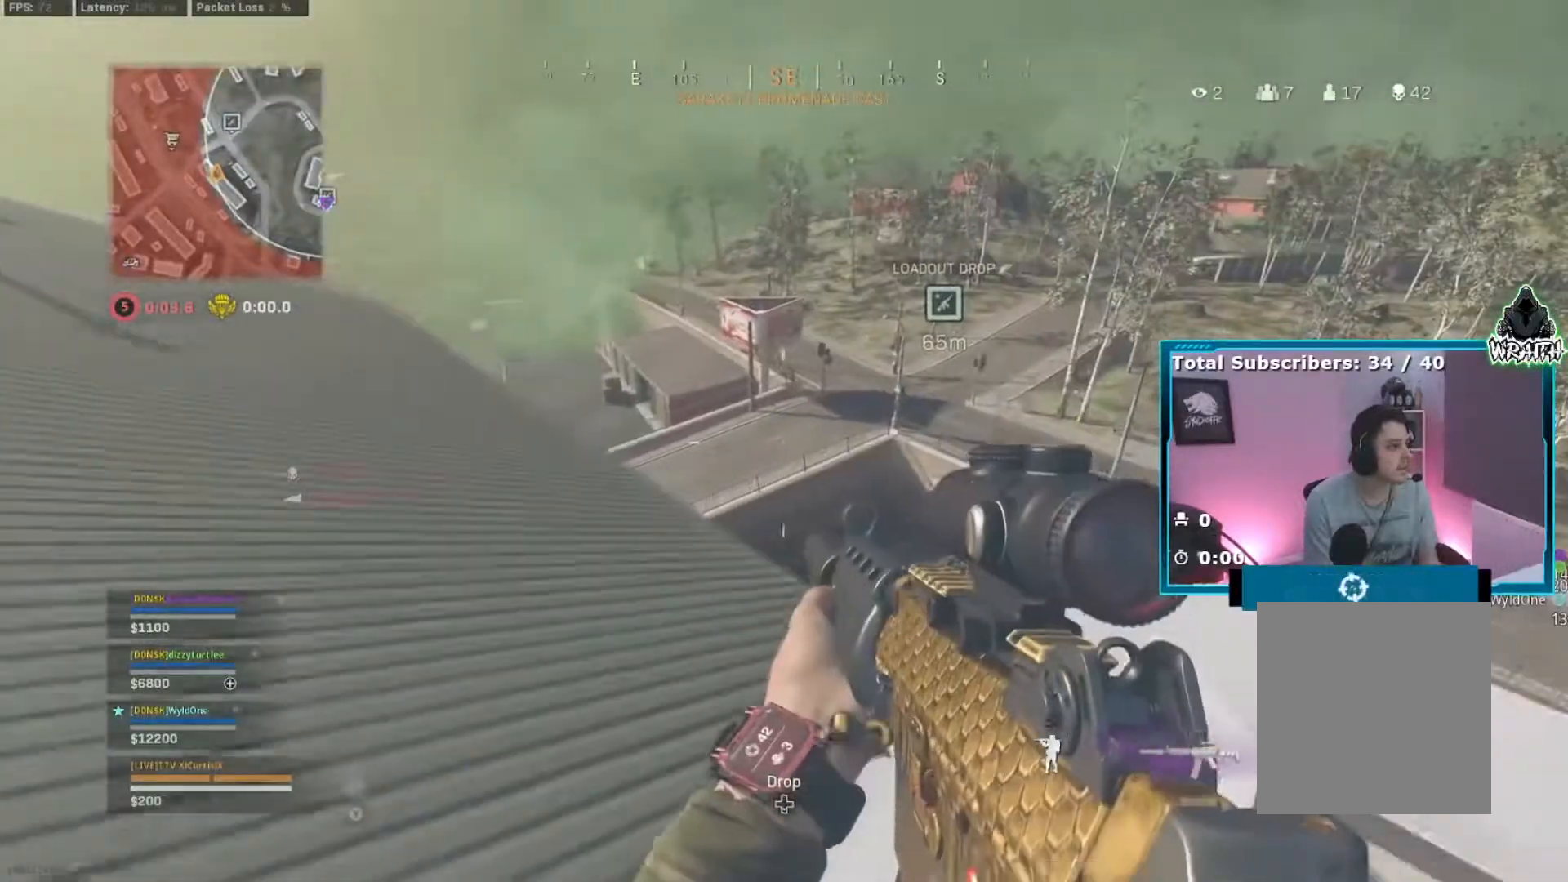
Gameplay with a controller (Xbox layout); each line is a JSON object with the inputs held at the frame after it. "events" lists button and stick changes between this image and that frame as [ms after this image, input, new state], when the widget could be followed in between. Not read: L3.
{"buttons": ["L2"], "left_stick": "up-right", "right_stick": "center", "events": [[50, "left_stick", "down-left"], [50, "right_stick", "up"], [166, "right_stick", "center"], [400, "left_stick", "up-right"], [417, "right_stick", "down-left"], [483, "right_stick", "center"], [500, "L2", "down"]]}
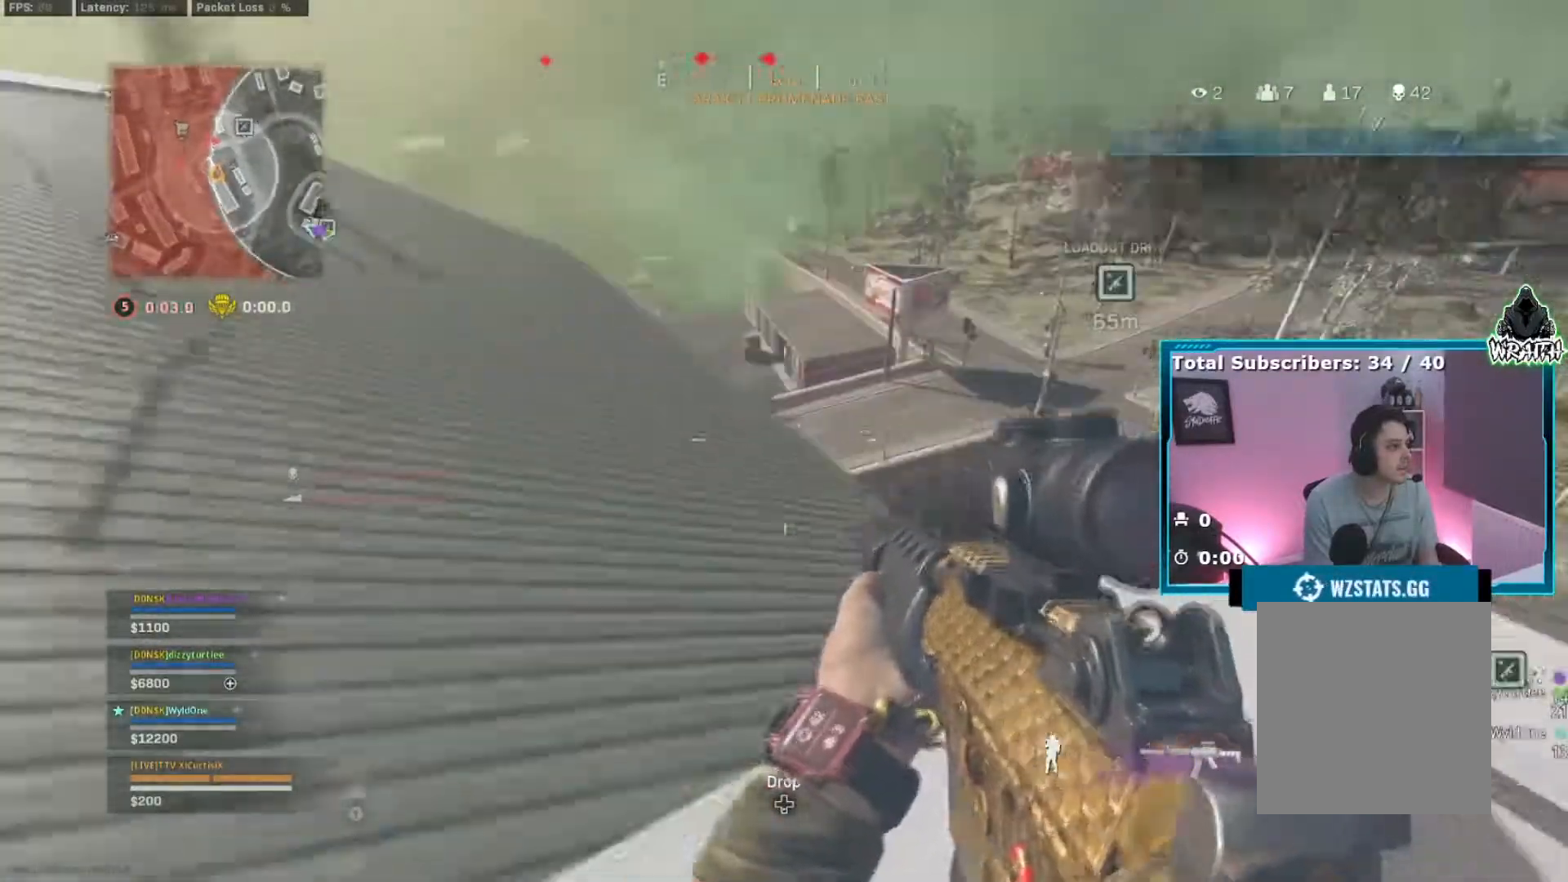
{"buttons": ["L2", "R2"], "left_stick": "left", "right_stick": "up", "events": [[217, "left_stick", "right"], [234, "right_stick", "up"], [434, "R2", "down"], [451, "left_stick", "left"]]}
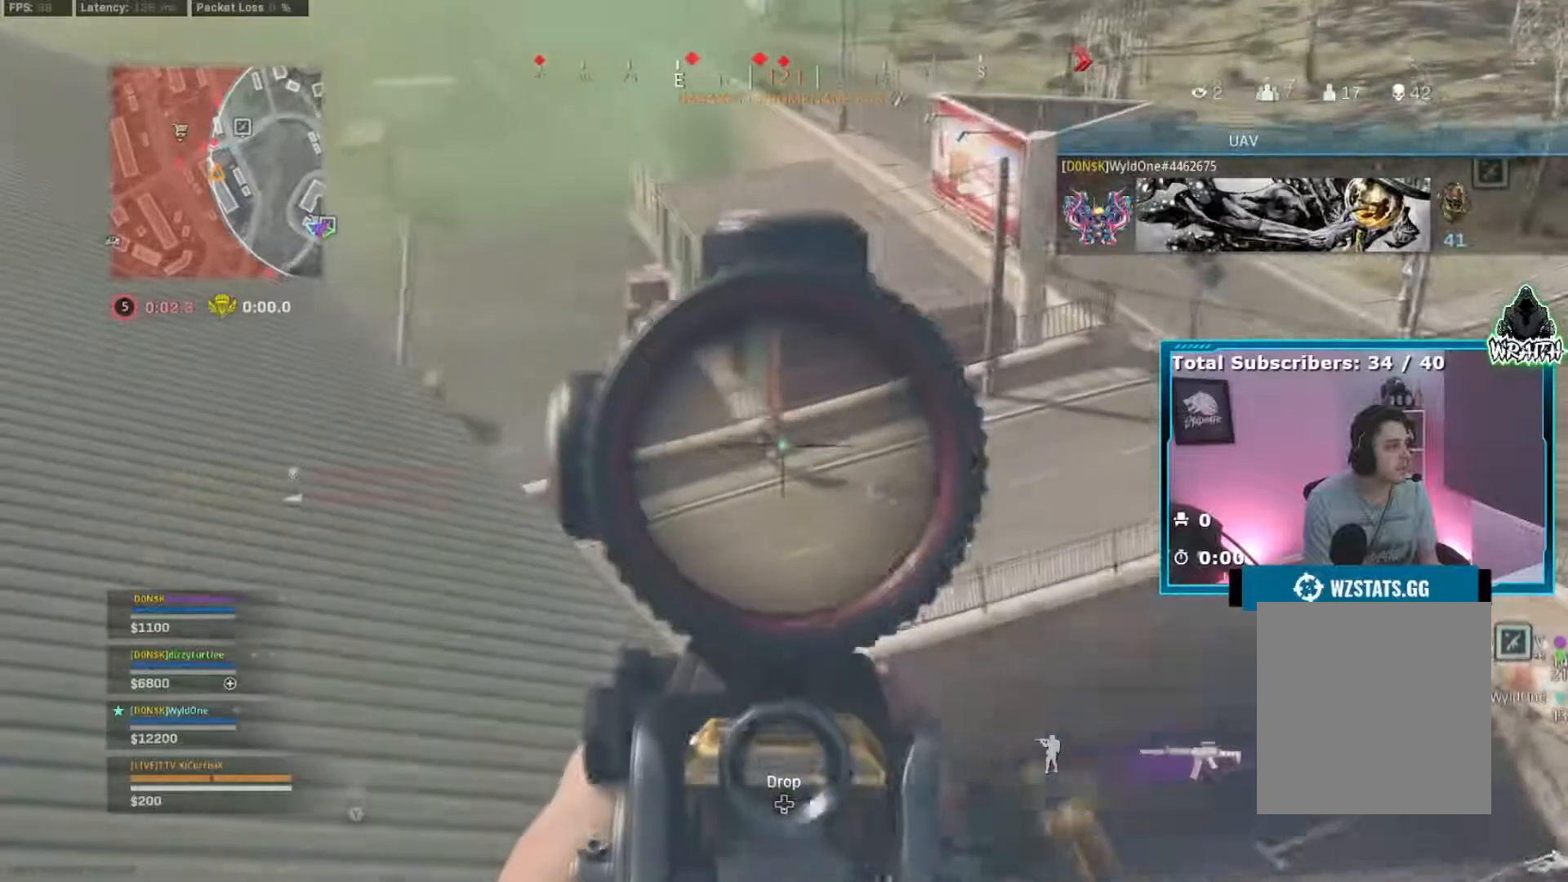
{"buttons": ["L2", "R2"], "left_stick": "right", "right_stick": "center", "events": [[33, "left_stick", "down-left"], [33, "right_stick", "center"], [116, "right_stick", "right"], [367, "right_stick", "center"], [417, "right_stick", "left"], [450, "left_stick", "right"], [500, "right_stick", "center"]]}
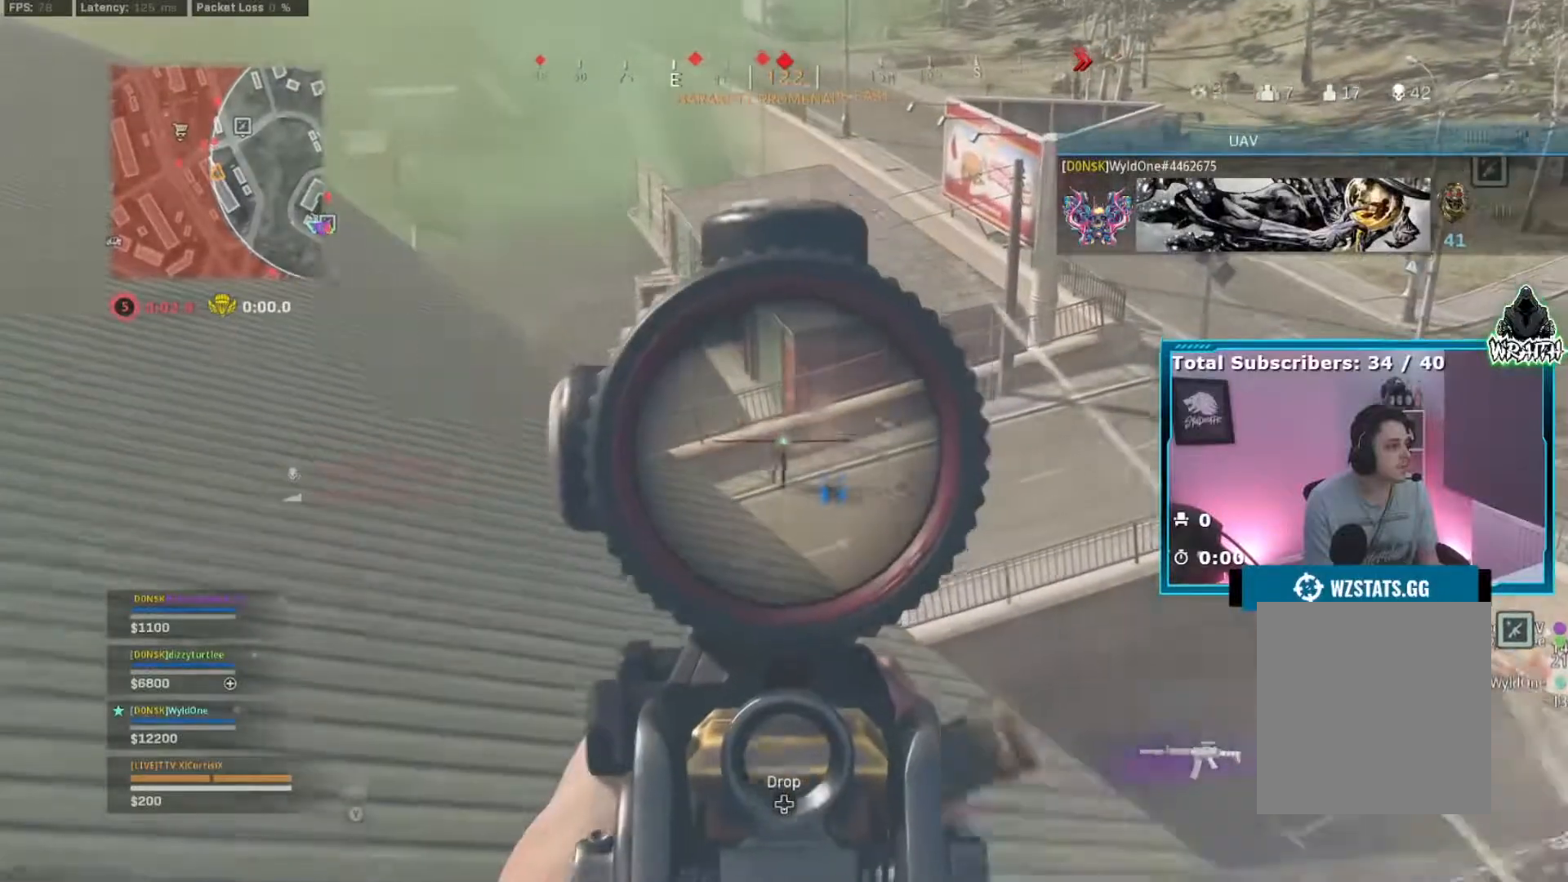
{"buttons": [], "left_stick": "down-right", "right_stick": "down-right", "events": [[184, "left_stick", "down-right"], [367, "right_stick", "down-right"], [384, "L2", "up"], [401, "R2", "up"]]}
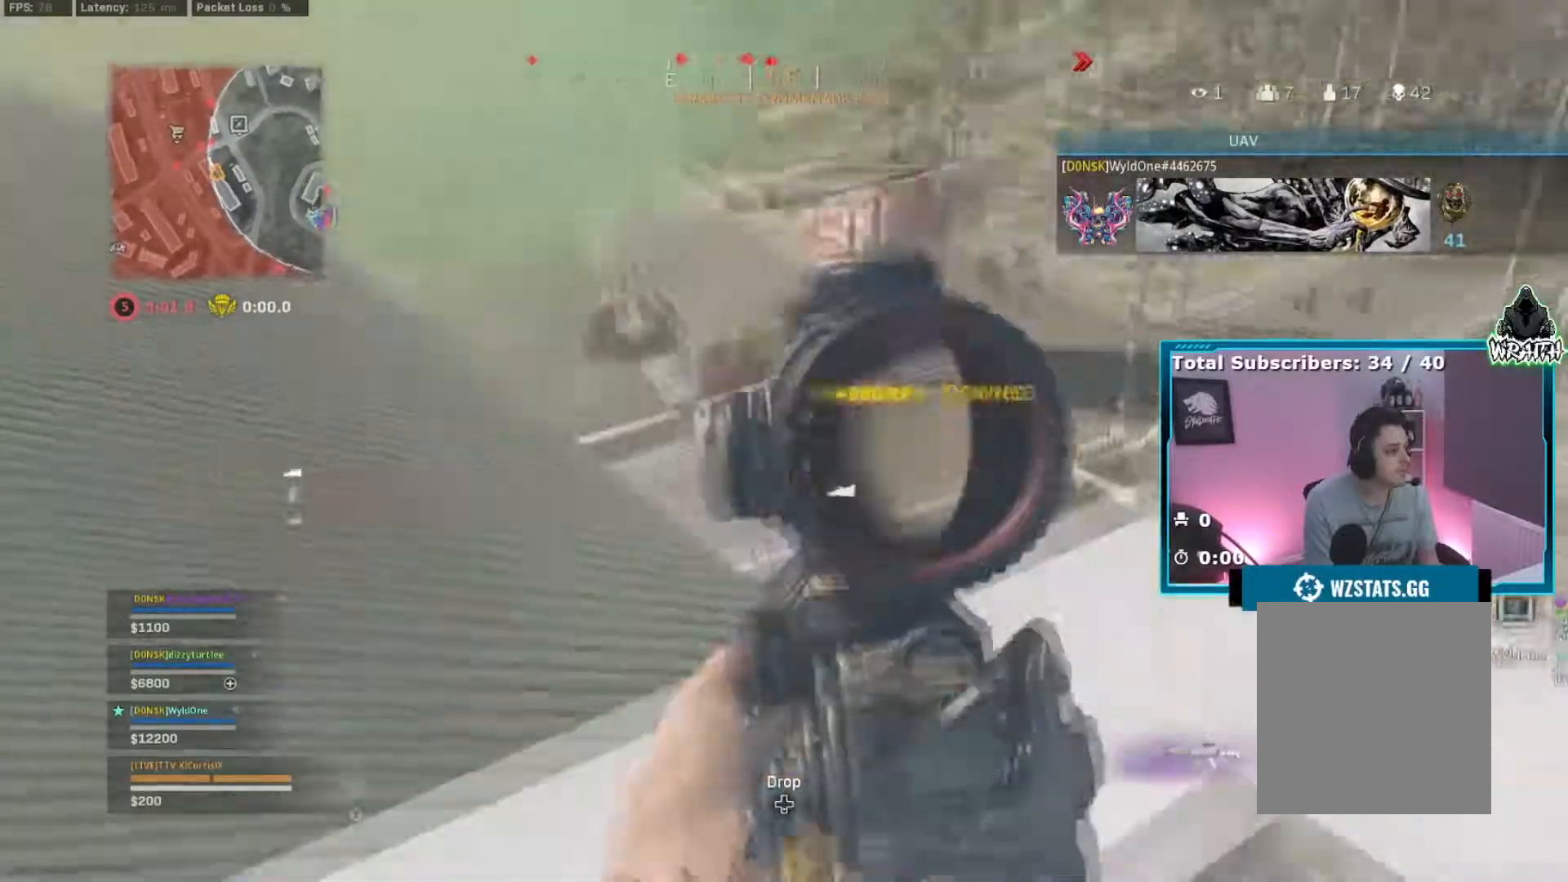
{"buttons": [], "left_stick": "down-right", "right_stick": "up-left", "events": [[66, "B", "down"], [166, "right_stick", "right"], [183, "B", "up"], [183, "left_stick", "up-right"], [233, "left_stick", "up"], [300, "right_stick", "left"], [367, "left_stick", "right"], [383, "right_stick", "up-left"], [417, "left_stick", "down-right"]]}
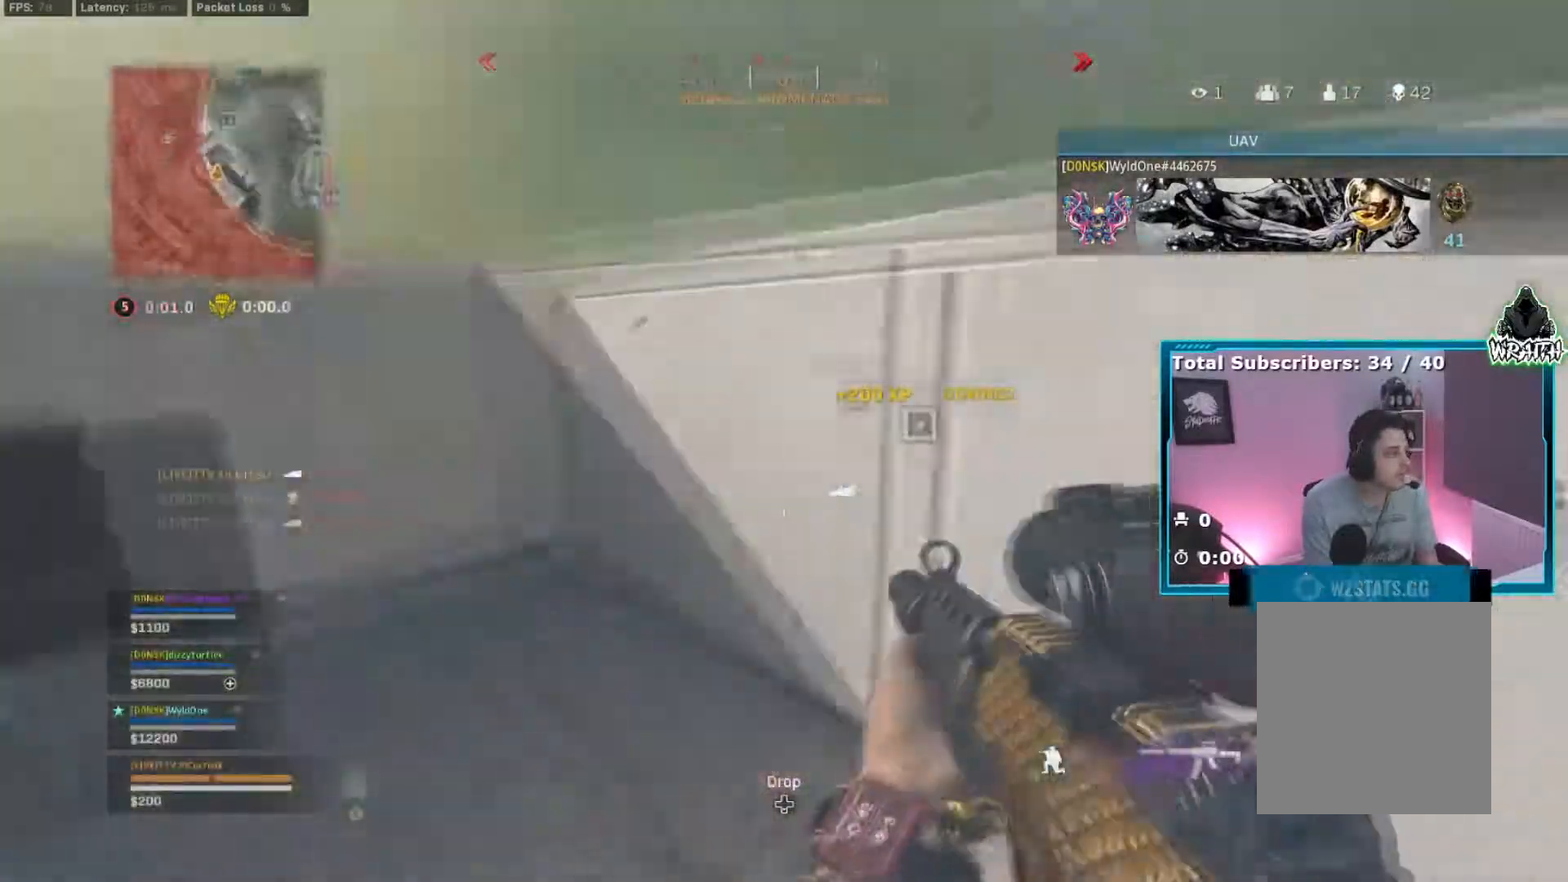
{"buttons": [], "left_stick": "left", "right_stick": "center", "events": [[67, "left_stick", "down-left"], [117, "right_stick", "left"], [184, "left_stick", "up-left"], [334, "right_stick", "center"], [367, "left_stick", "left"]]}
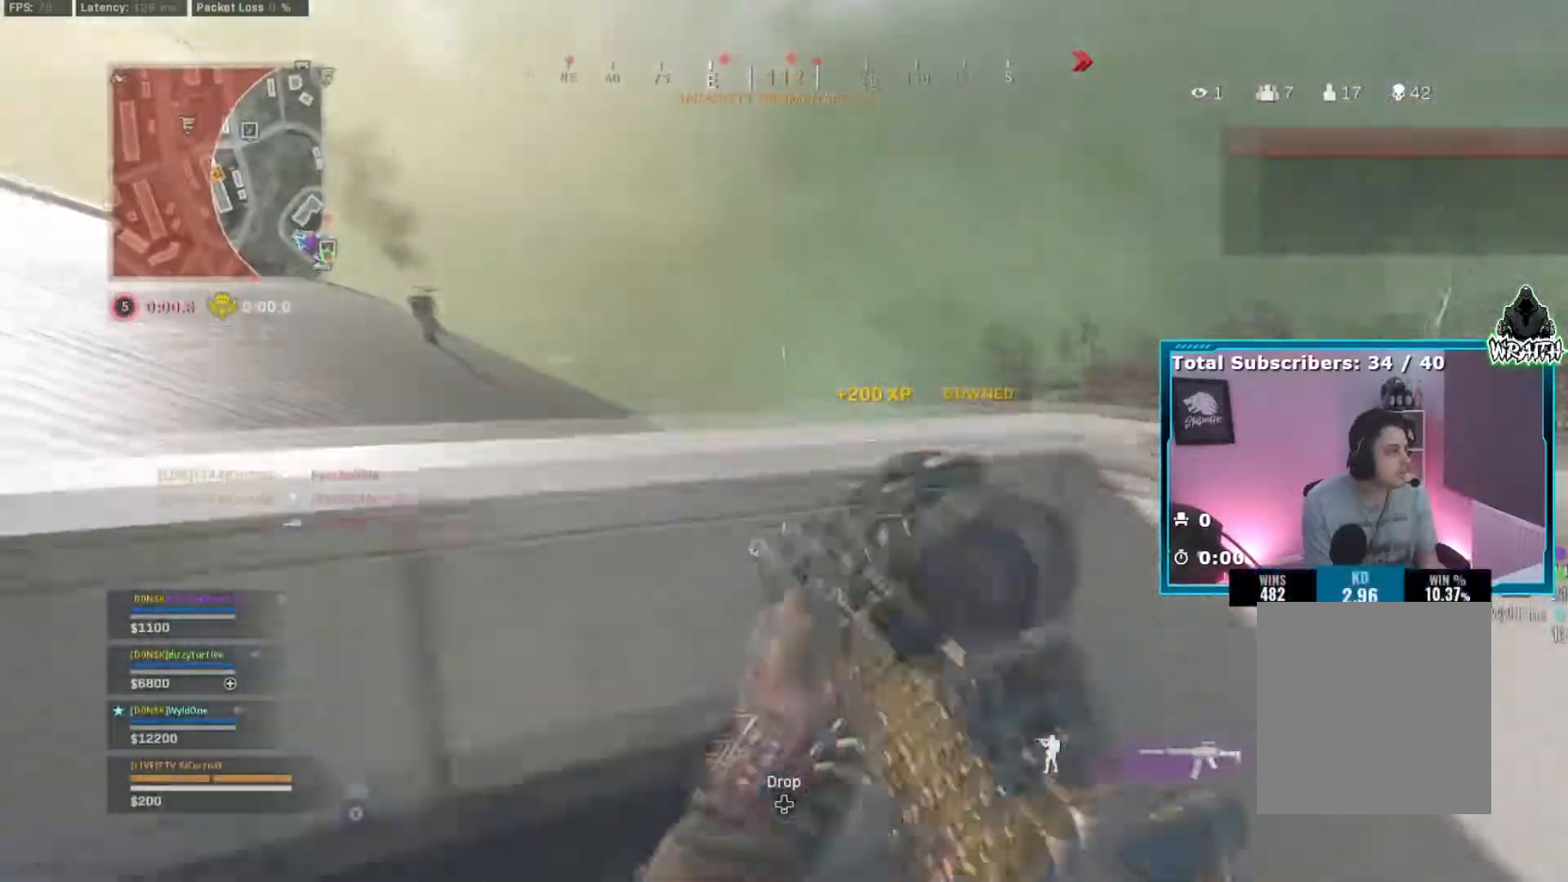
{"buttons": ["L2"], "left_stick": "right", "right_stick": "center", "events": [[133, "L2", "down"], [383, "left_stick", "up"], [467, "left_stick", "right"]]}
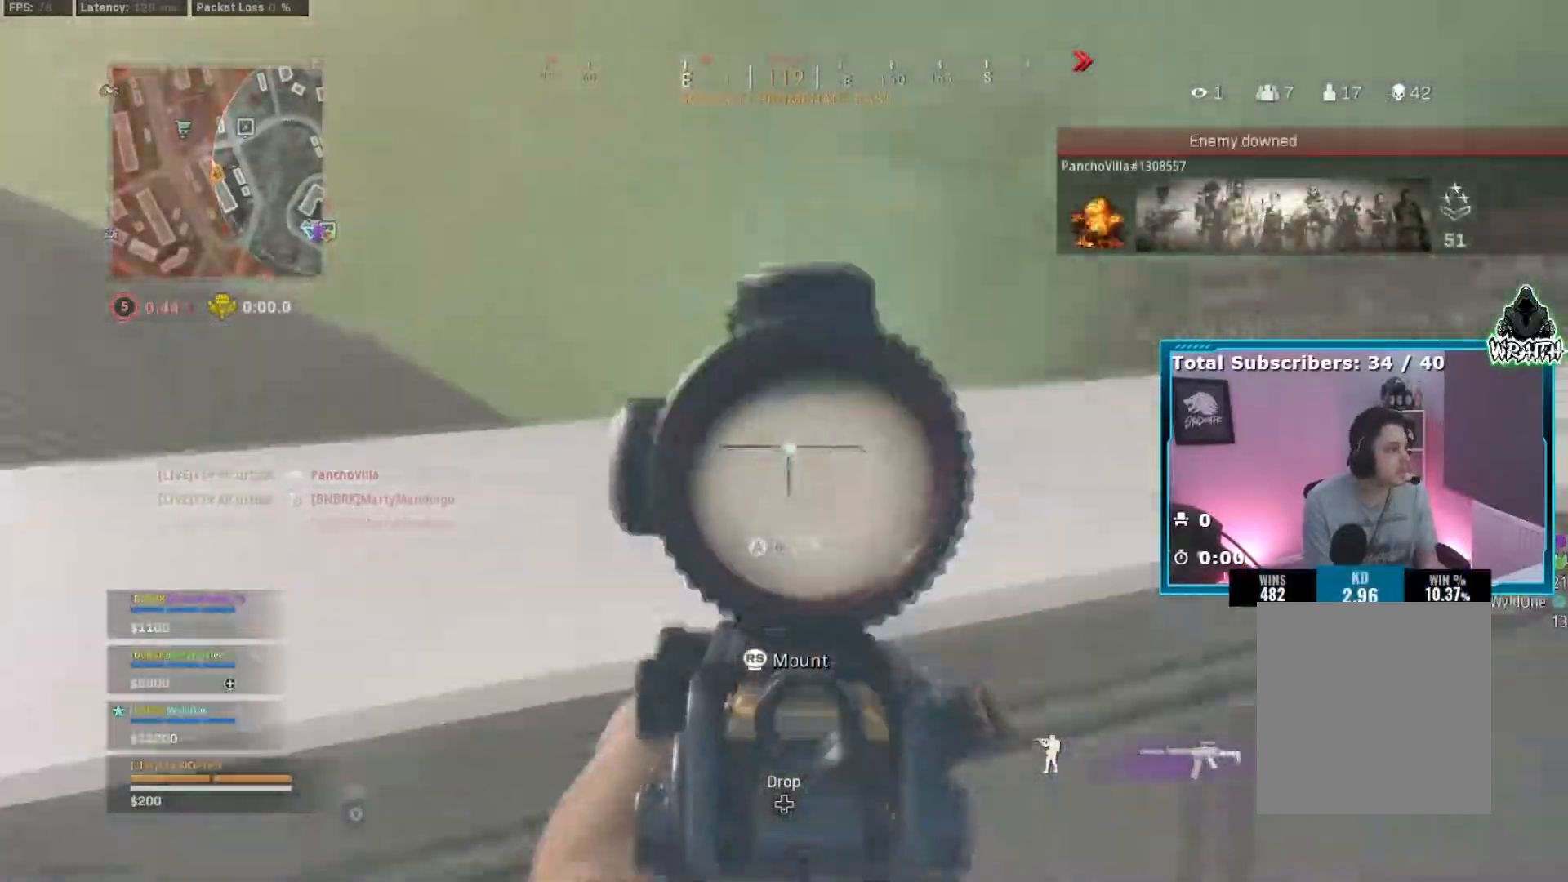
{"buttons": ["L2"], "left_stick": "left", "right_stick": "center", "events": [[84, "L2", "up"], [200, "right_stick", "down"], [267, "L2", "down"], [334, "left_stick", "up"], [334, "right_stick", "center"], [417, "left_stick", "left"]]}
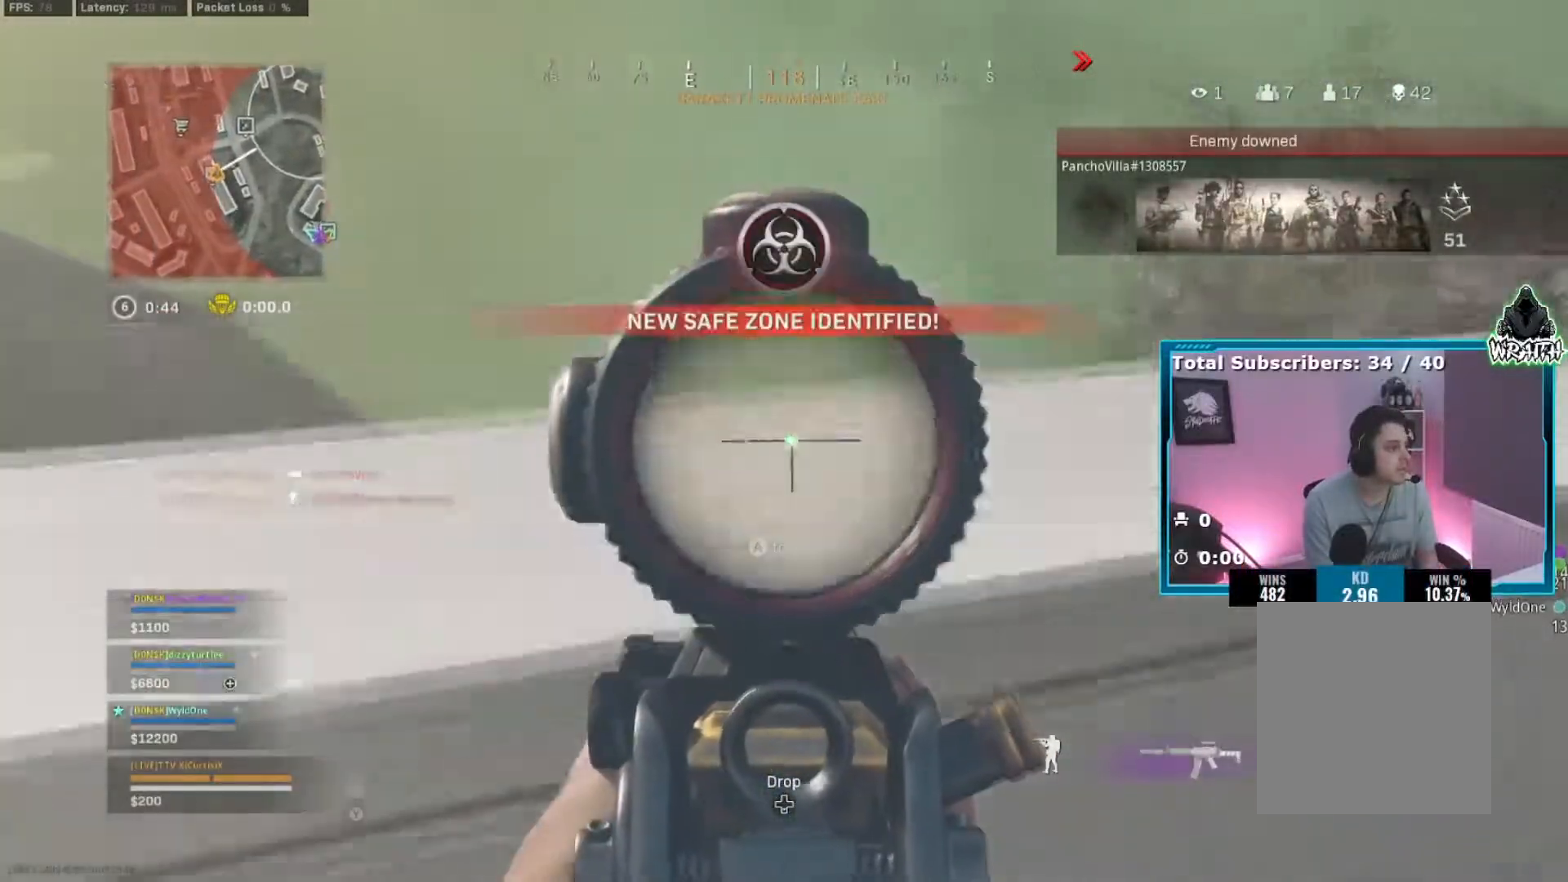
{"buttons": ["L2"], "left_stick": "up-left", "right_stick": "center", "events": [[116, "left_stick", "up"], [150, "L2", "up"], [283, "L2", "down"], [300, "left_stick", "left"], [333, "L2", "up"], [400, "L2", "down"], [400, "left_stick", "up-left"]]}
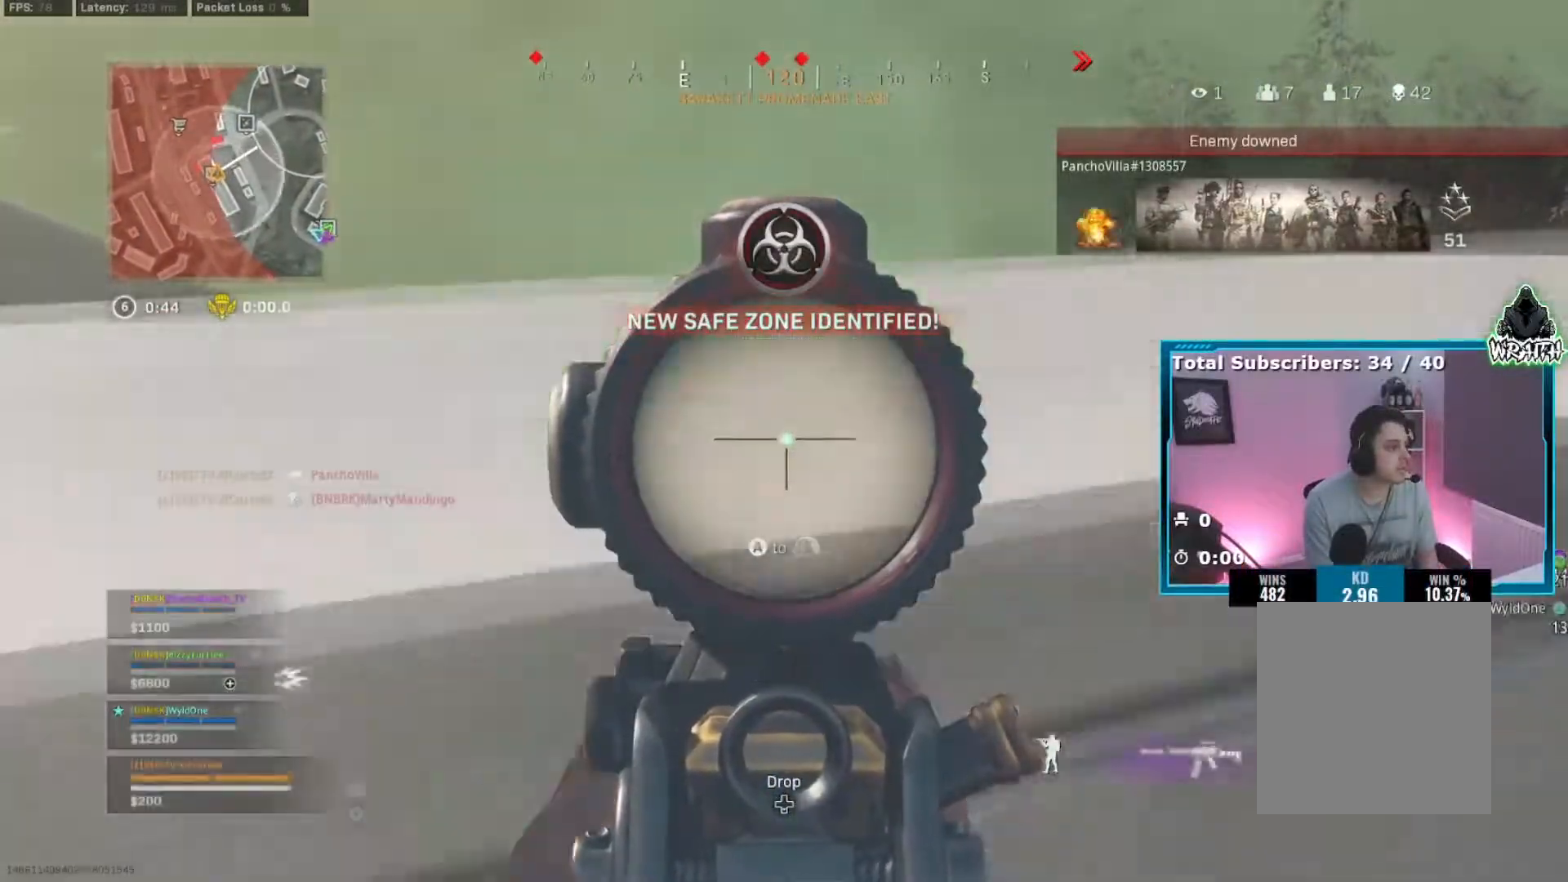
{"buttons": [], "left_stick": "left", "right_stick": "center", "events": [[34, "L2", "up"], [34, "left_stick", "down"], [334, "left_stick", "down-left"], [467, "left_stick", "left"]]}
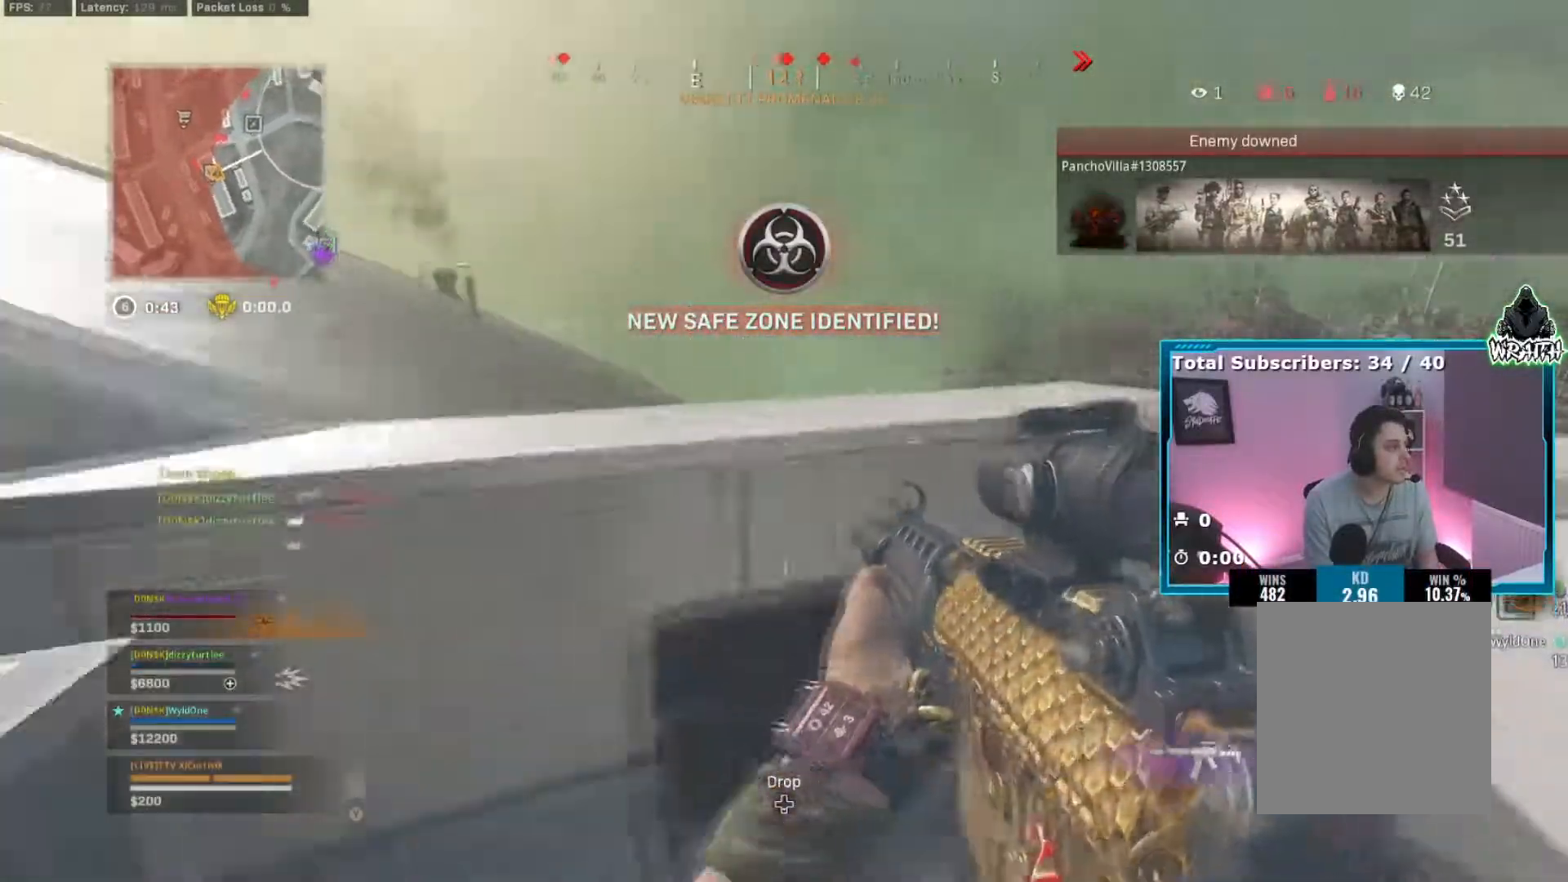
{"buttons": [], "left_stick": "up-left", "right_stick": "center", "events": [[50, "left_stick", "up-left"], [100, "A", "down"], [183, "A", "up"], [233, "A", "down"], [333, "A", "up"], [400, "A", "down"], [450, "A", "up"]]}
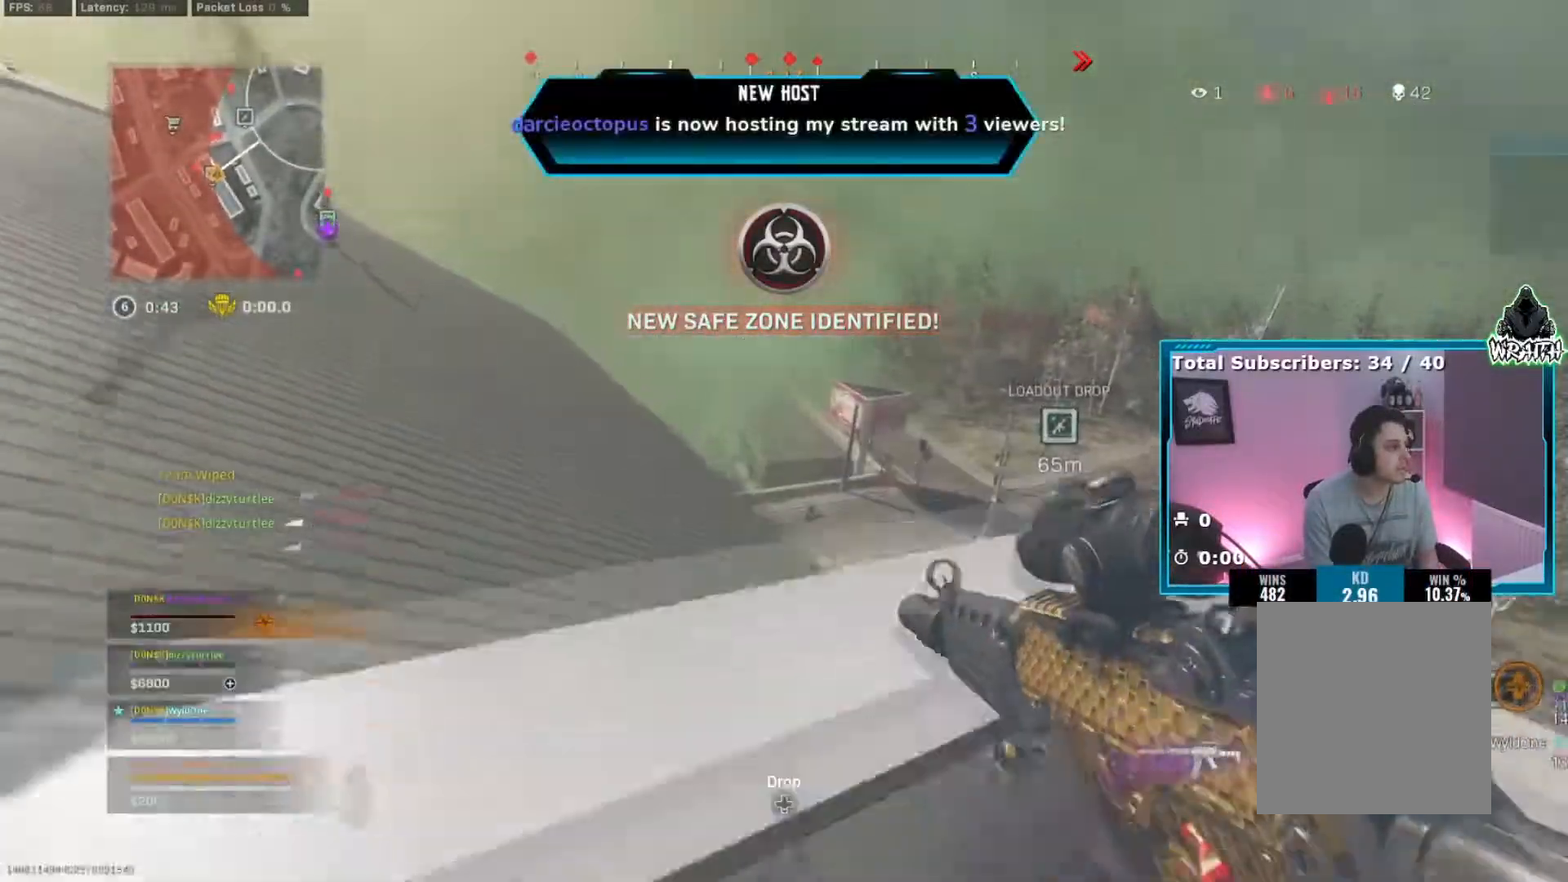
{"buttons": [], "left_stick": "down-left", "right_stick": "center", "events": [[167, "left_stick", "left"], [384, "left_stick", "down-left"], [384, "right_stick", "right"], [467, "right_stick", "center"]]}
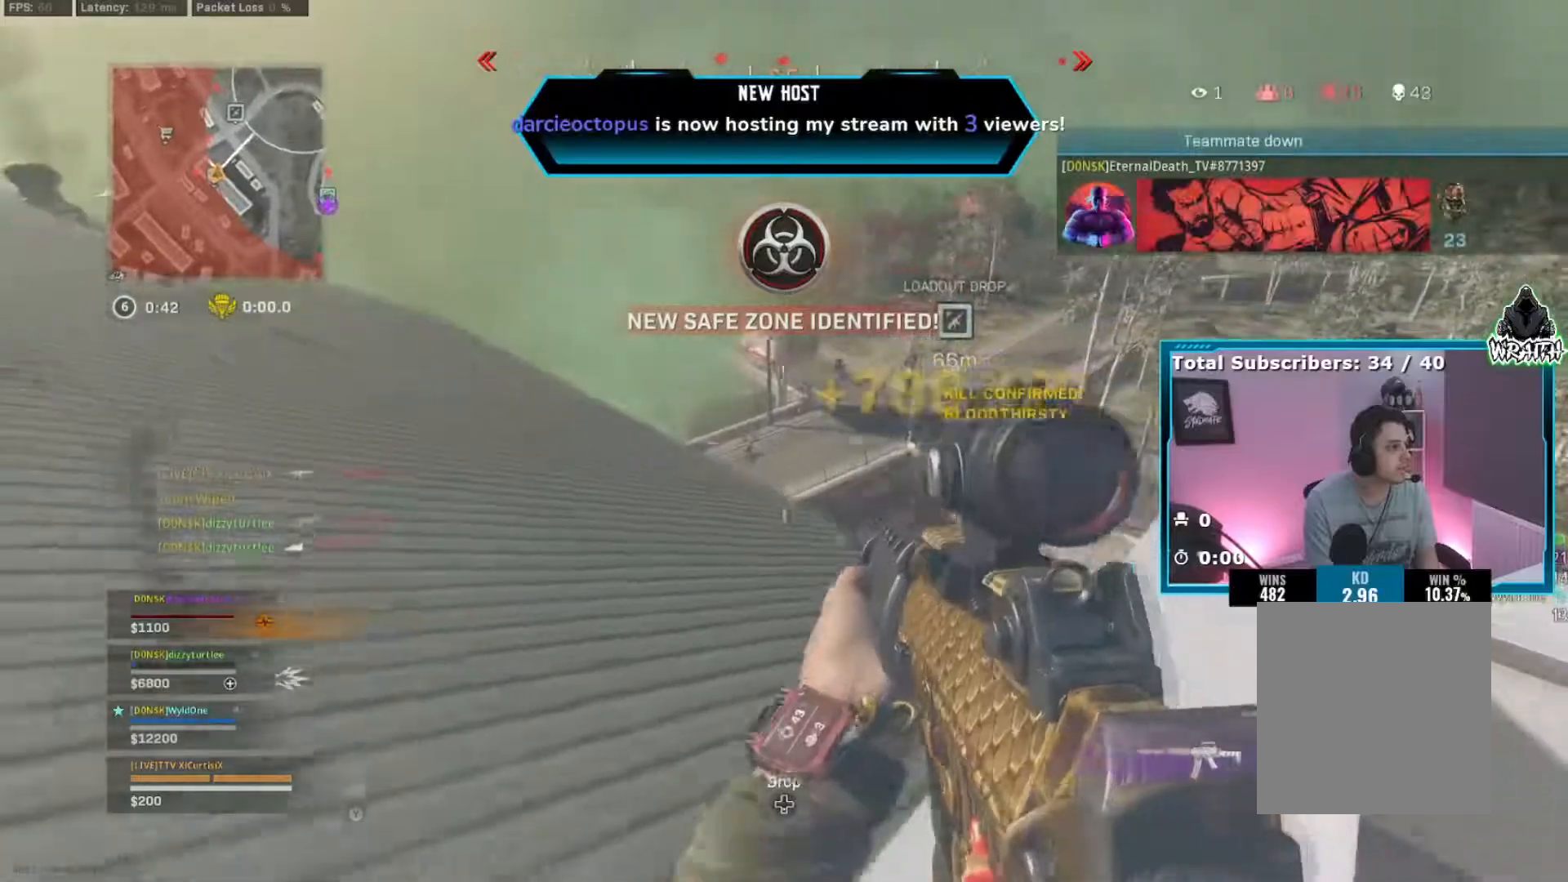
{"buttons": ["L2", "R2"], "left_stick": "right", "right_stick": "left", "events": [[183, "L2", "down"], [183, "left_stick", "right"], [183, "right_stick", "left"], [433, "R2", "down"]]}
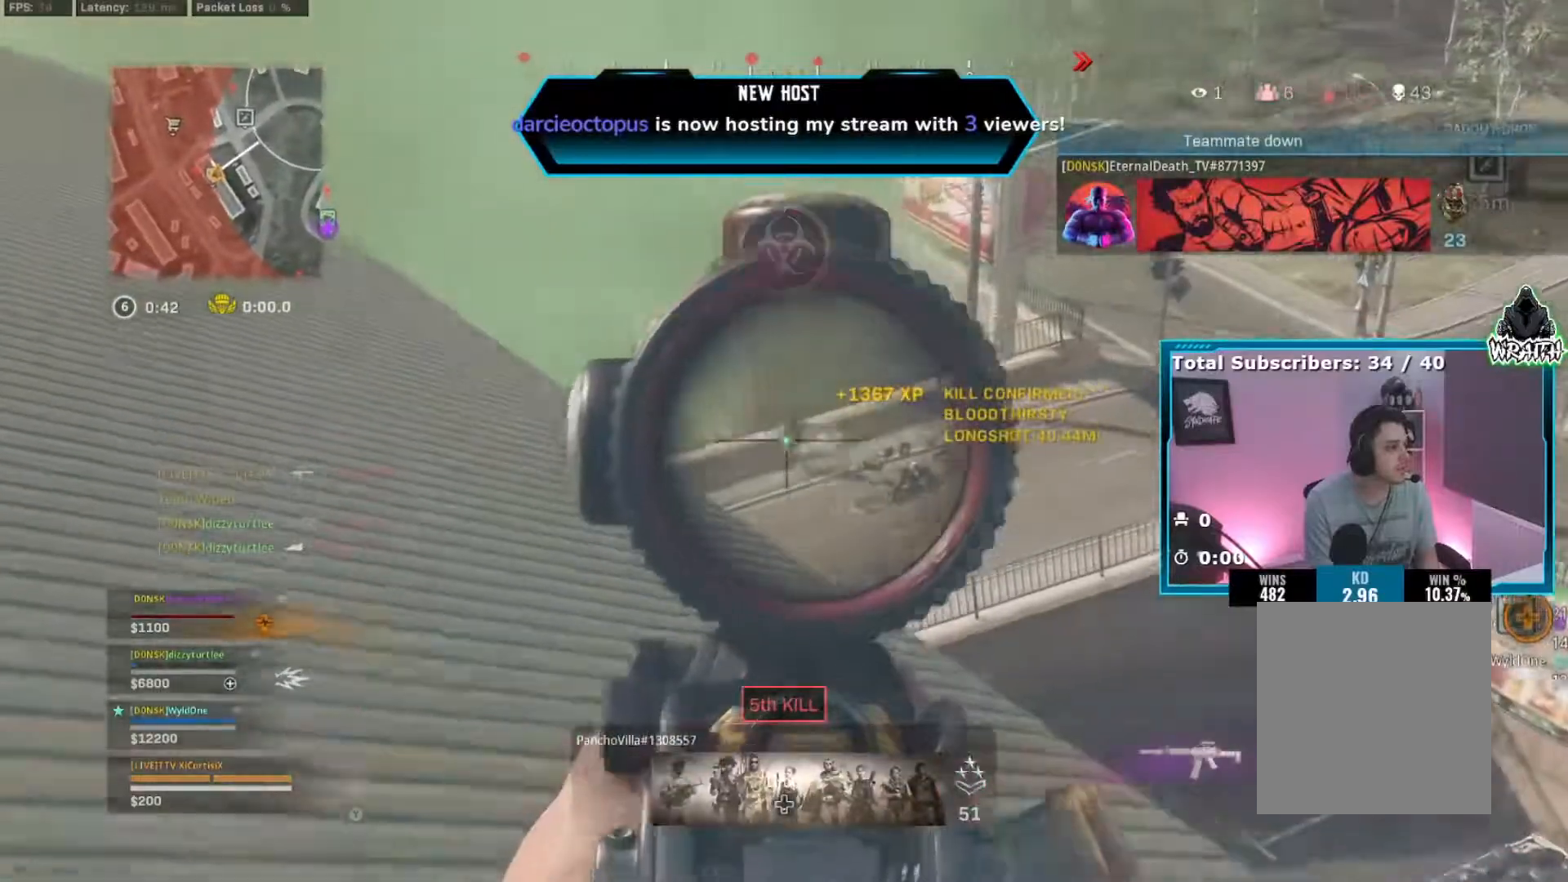
{"buttons": ["L2", "R2"], "left_stick": "down-left", "right_stick": "right", "events": [[51, "right_stick", "center"], [217, "right_stick", "right"], [334, "left_stick", "down-left"]]}
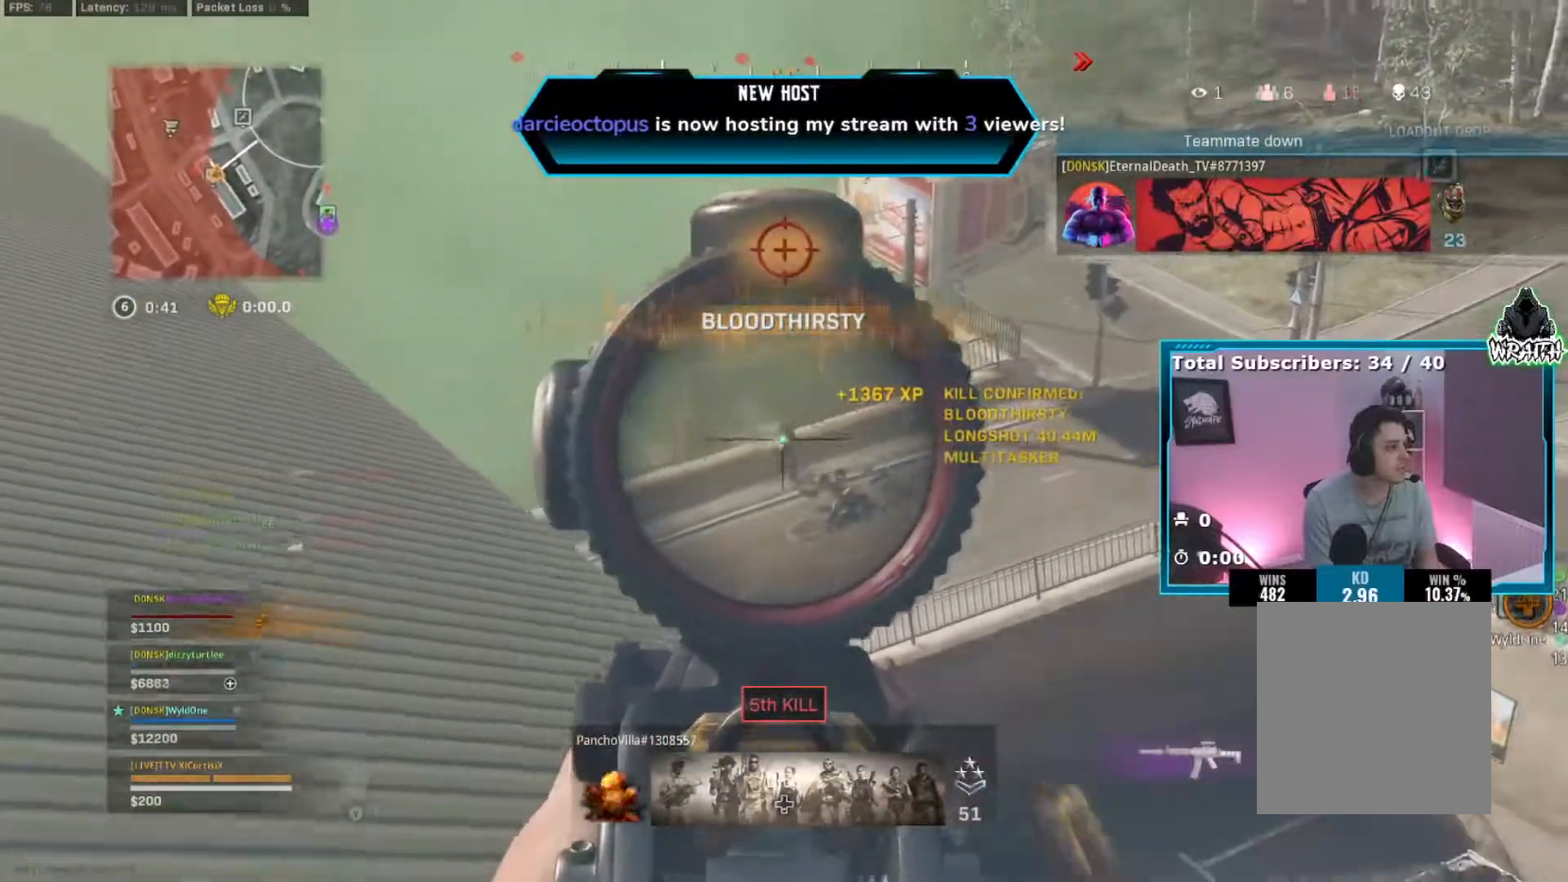
{"buttons": ["L2"], "left_stick": "right", "right_stick": "down", "events": [[83, "left_stick", "down-right"], [234, "left_stick", "down-left"], [317, "right_stick", "down-right"], [484, "R2", "up"], [500, "left_stick", "right"], [500, "right_stick", "down"]]}
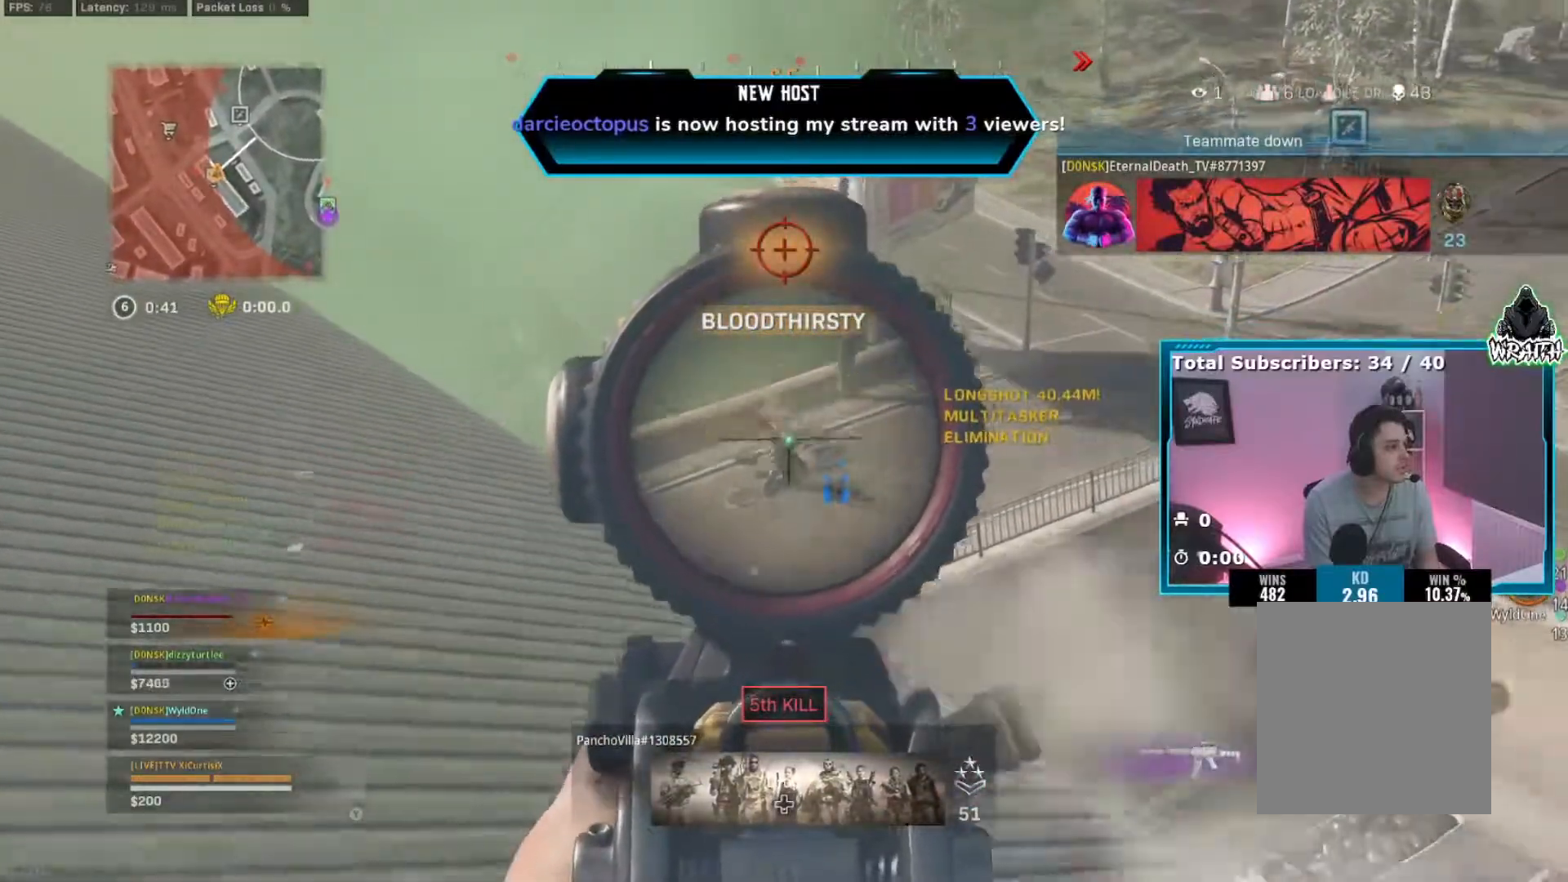
{"buttons": ["L2", "R2"], "left_stick": "right", "right_stick": "center", "events": [[34, "R2", "down"], [51, "left_stick", "left"], [151, "left_stick", "up-right"], [401, "left_stick", "right"], [401, "right_stick", "center"]]}
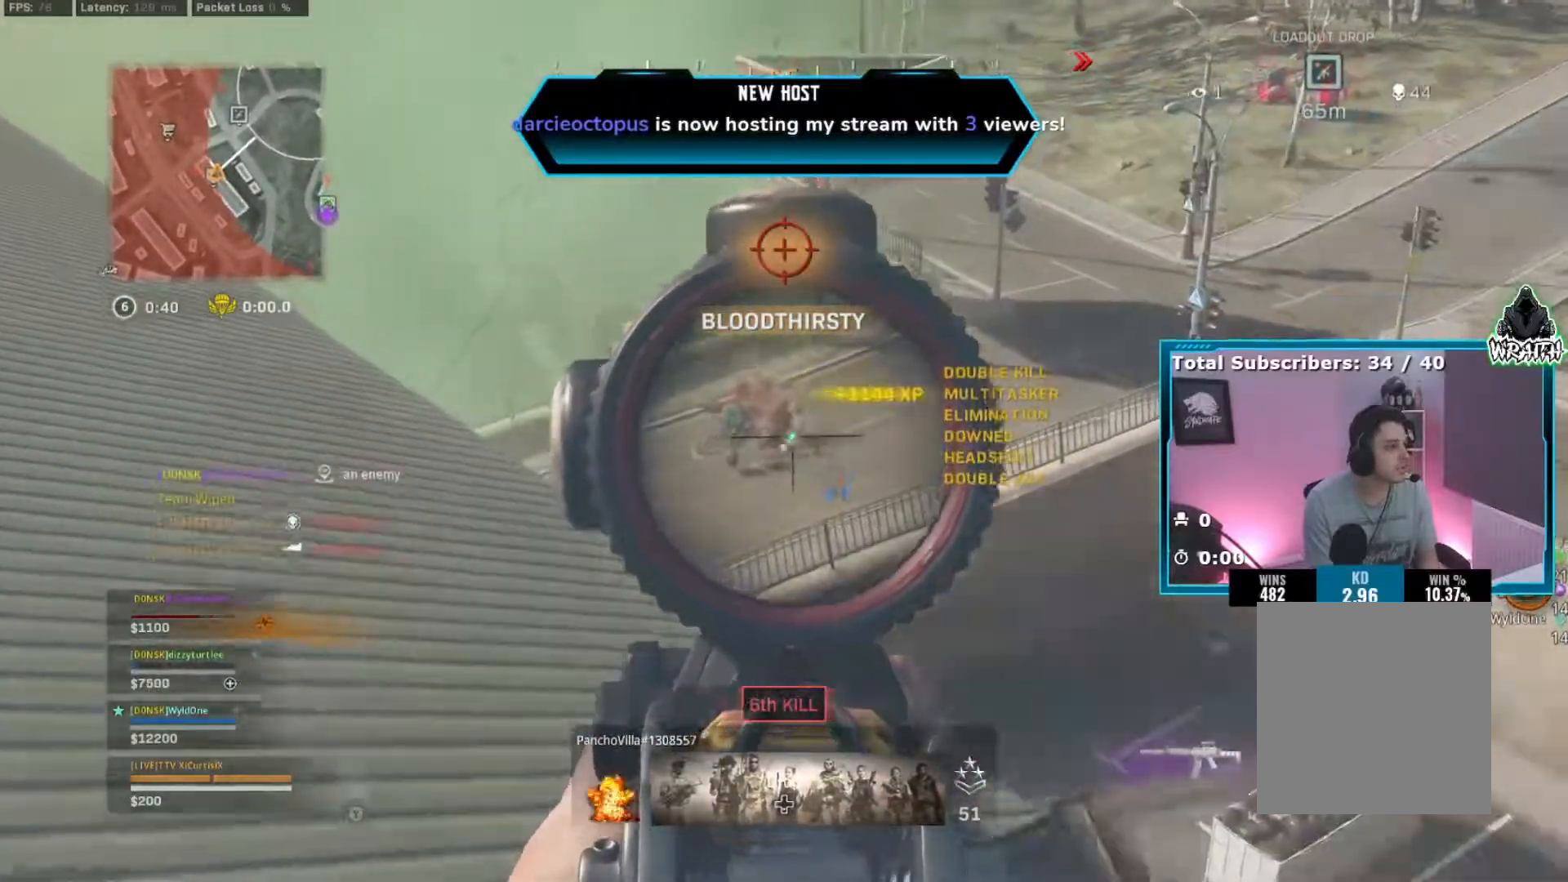
{"buttons": [], "left_stick": "up-right", "right_stick": "right", "events": [[17, "L2", "up"], [17, "R2", "up"], [17, "left_stick", "center"], [33, "X", "down"], [67, "left_stick", "down"], [117, "right_stick", "right"], [133, "X", "up"], [150, "left_stick", "down-right"], [217, "X", "down"], [284, "X", "up"], [334, "left_stick", "up-right"], [350, "X", "down"], [467, "X", "up"]]}
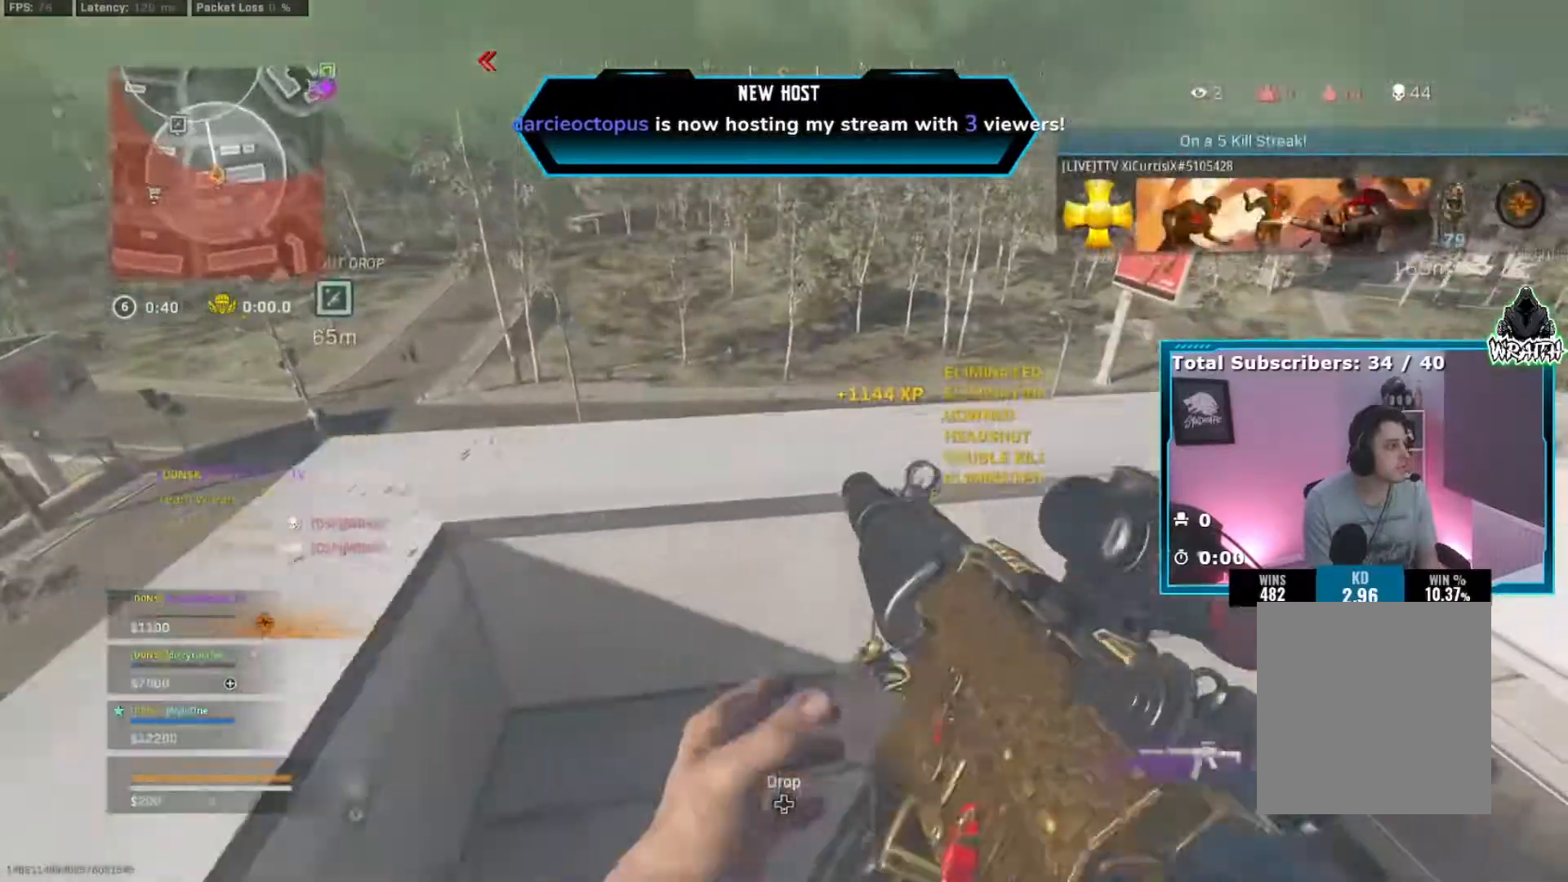
{"buttons": [], "left_stick": "down-right", "right_stick": "right", "events": [[84, "left_stick", "up"], [201, "left_stick", "left"], [284, "left_stick", "down"], [384, "left_stick", "down-right"]]}
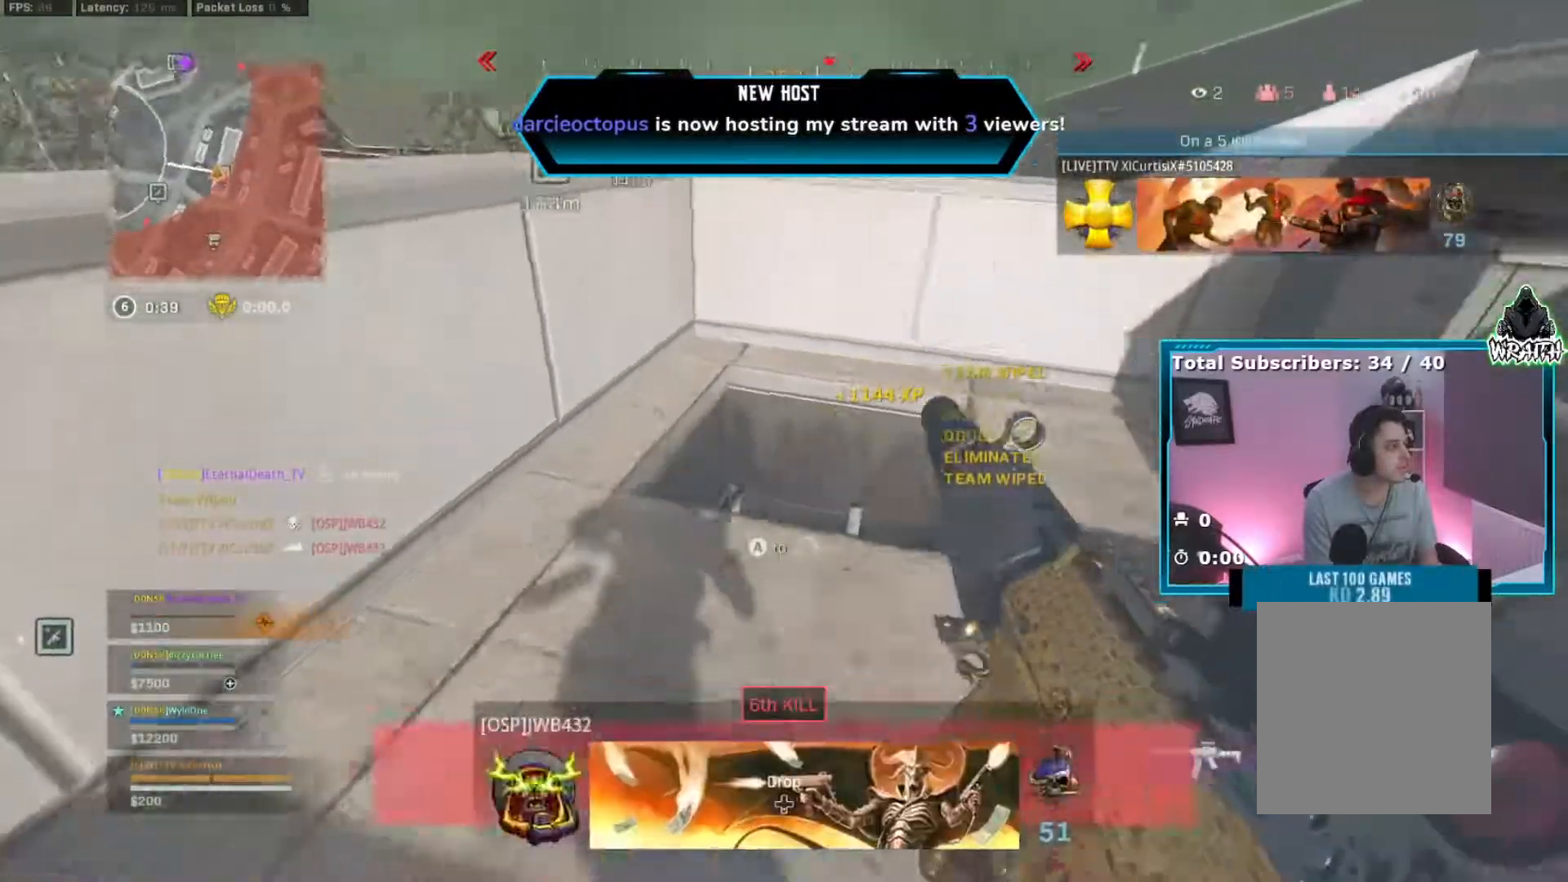
{"buttons": [], "left_stick": "left", "right_stick": "down-right", "events": [[100, "left_stick", "up-right"], [167, "Y", "down"], [183, "Y", "up"], [183, "left_stick", "up-left"], [284, "right_stick", "down"], [367, "left_stick", "left"], [367, "right_stick", "down-right"]]}
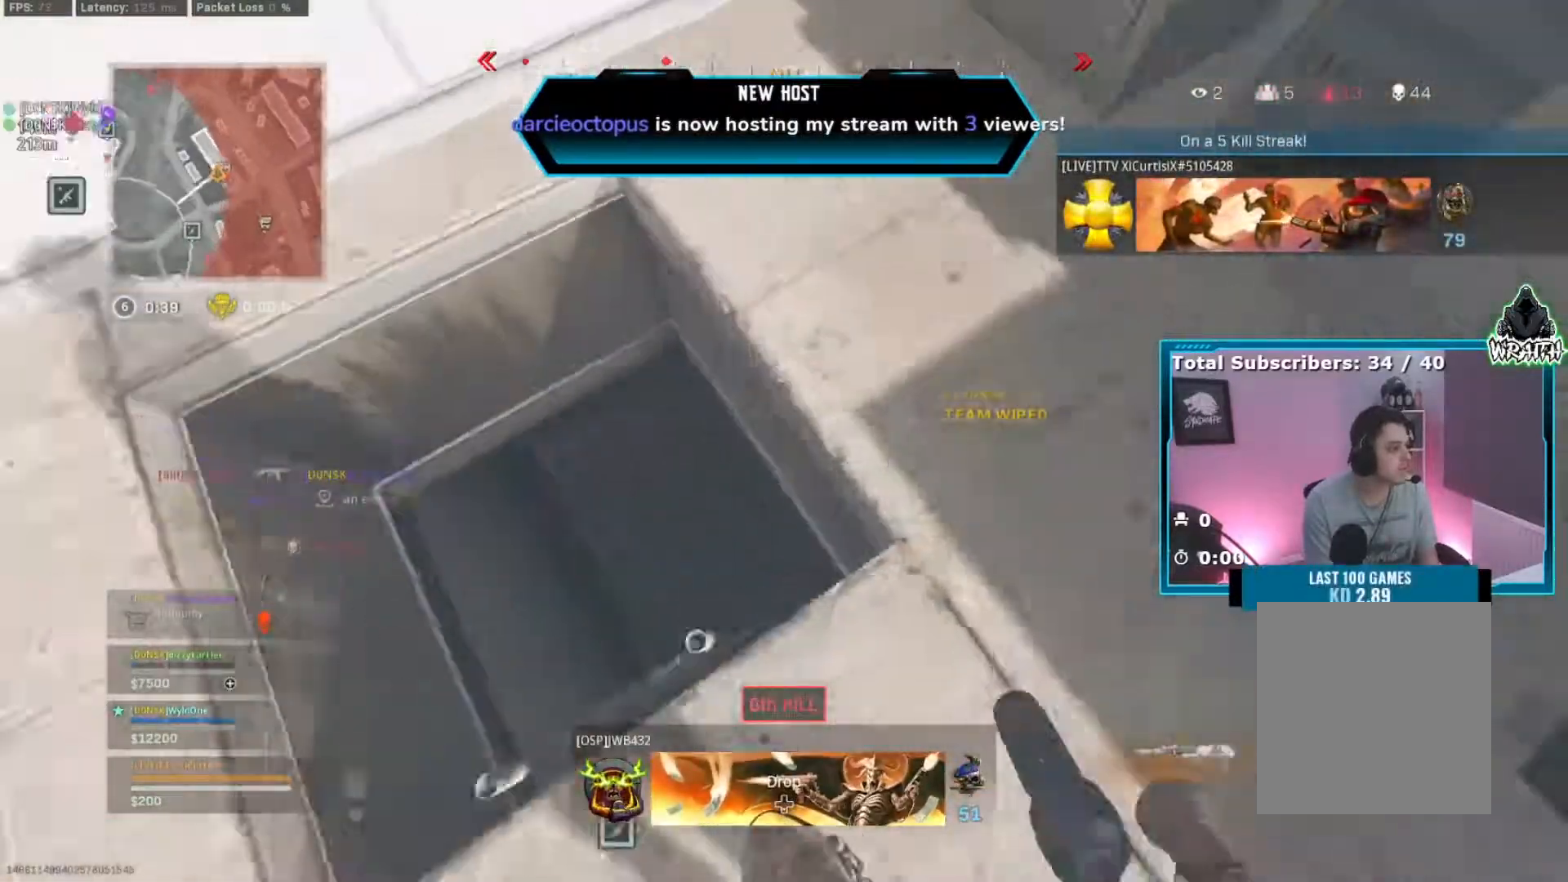
{"buttons": [], "left_stick": "down-left", "right_stick": "center", "events": [[17, "B", "down"], [34, "right_stick", "center"], [84, "B", "up"], [117, "left_stick", "up"], [117, "right_stick", "right"], [184, "left_stick", "right"], [267, "left_stick", "center"], [434, "right_stick", "center"], [501, "left_stick", "down-left"]]}
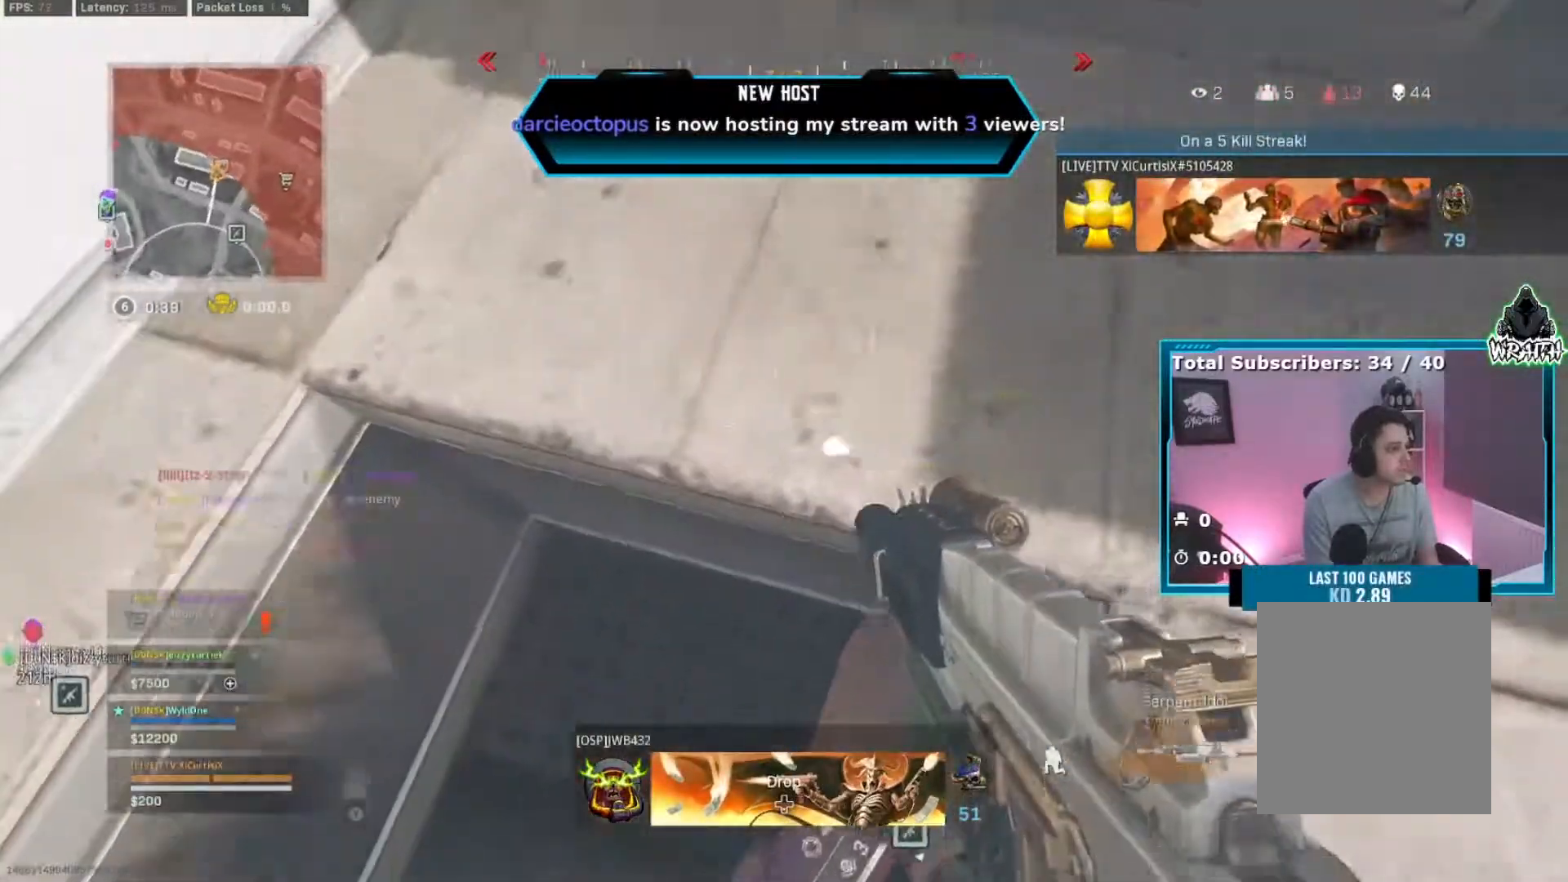
{"buttons": [], "left_stick": "up-right", "right_stick": "up", "events": [[117, "right_stick", "up"], [200, "right_stick", "center"], [350, "left_stick", "center"], [434, "left_stick", "up-right"], [434, "right_stick", "up"]]}
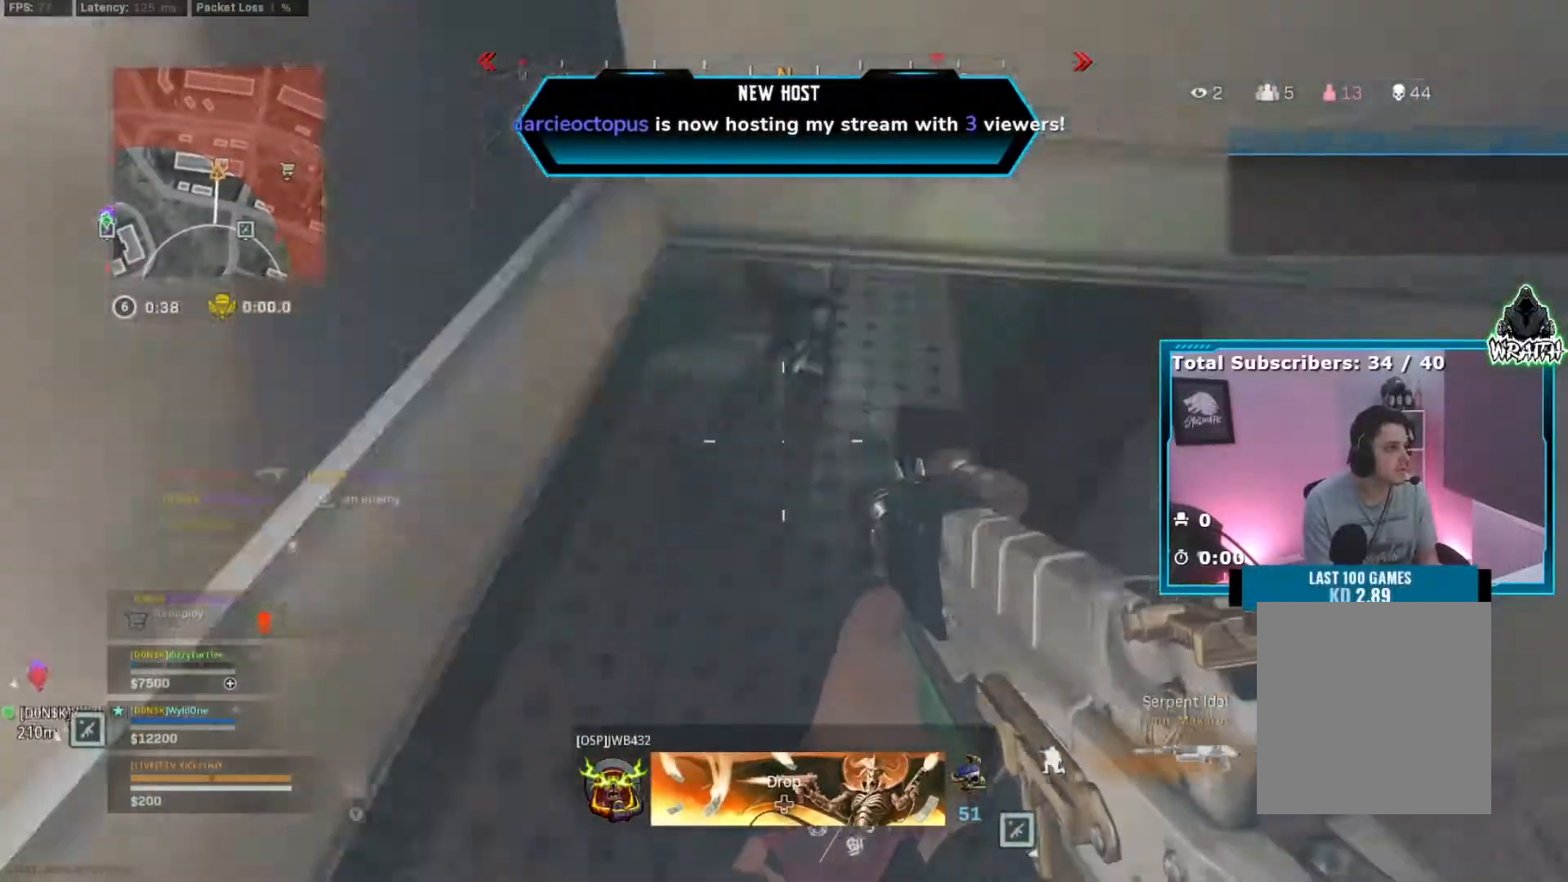
{"buttons": [], "left_stick": "up-left", "right_stick": "down", "events": [[117, "left_stick", "up-left"], [267, "right_stick", "center"], [468, "right_stick", "down"]]}
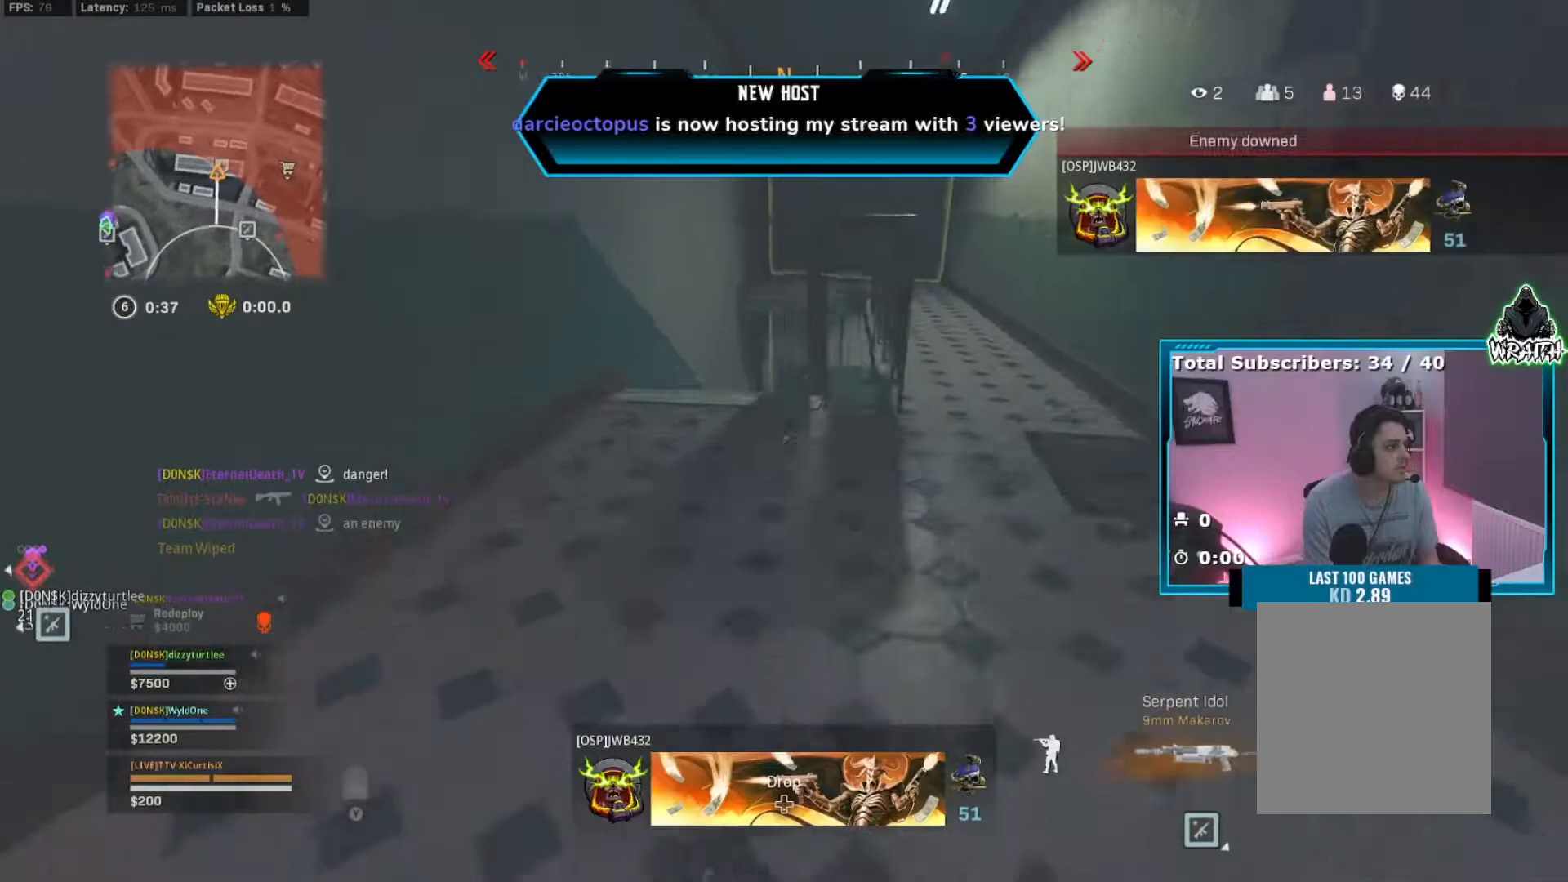
{"buttons": [], "left_stick": "up", "right_stick": "center", "events": [[33, "right_stick", "center"], [50, "L2", "down"], [83, "right_stick", "down"], [117, "left_stick", "down-left"], [183, "left_stick", "left"], [267, "right_stick", "down-right"], [367, "left_stick", "center"], [400, "right_stick", "center"], [467, "L2", "up"], [500, "left_stick", "up"]]}
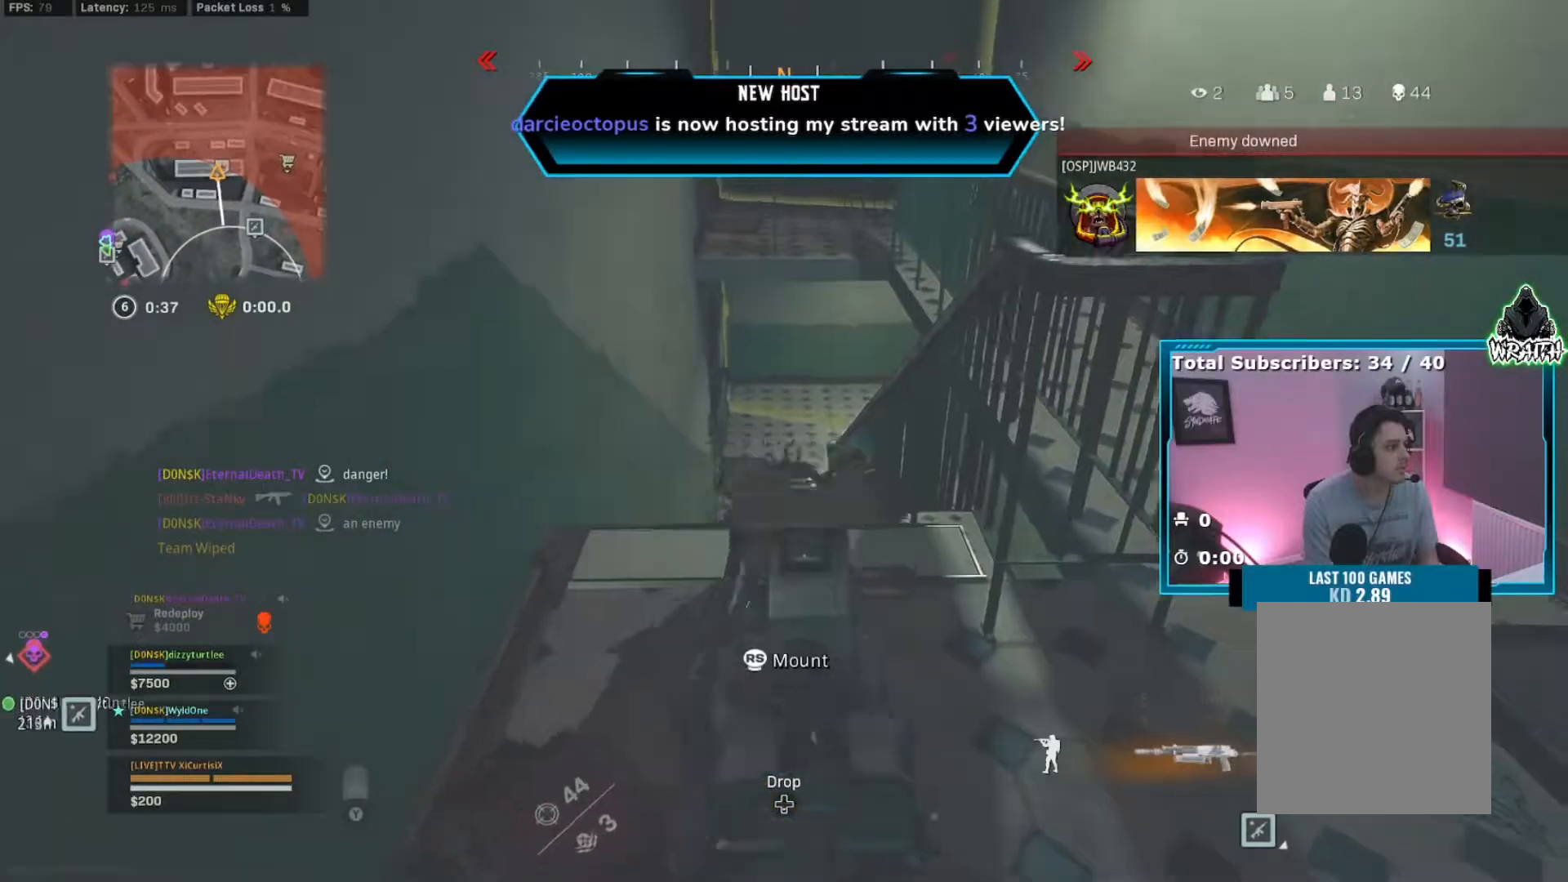
{"buttons": [], "left_stick": "up-left", "right_stick": "down-right", "events": [[84, "right_stick", "down"], [251, "right_stick", "center"], [418, "right_stick", "down-right"], [484, "left_stick", "up-left"]]}
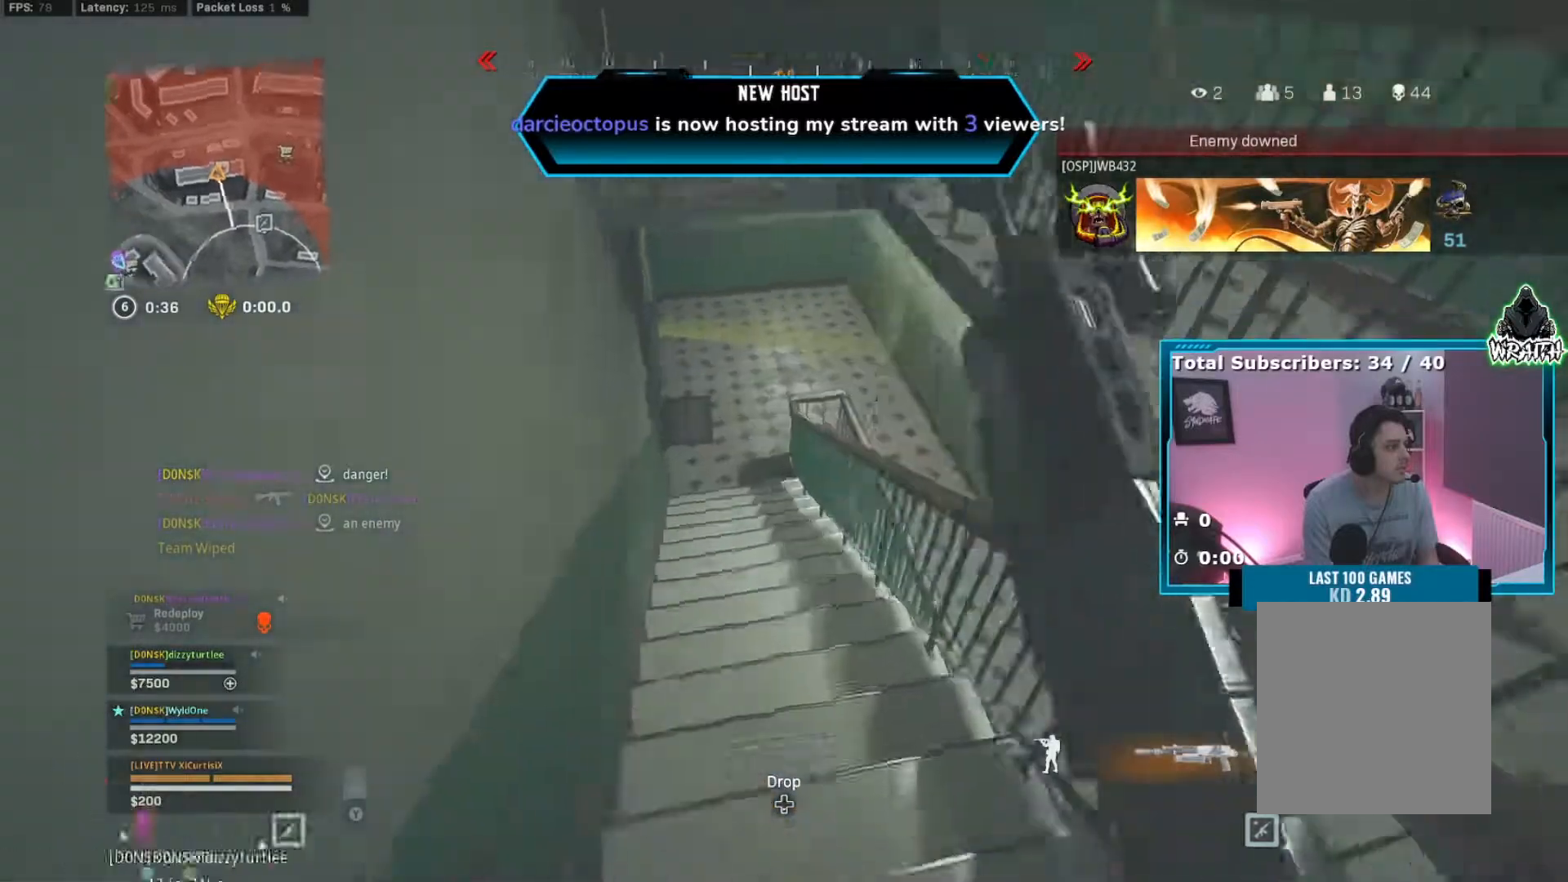
{"buttons": ["A"], "left_stick": "up-left", "right_stick": "center", "events": [[33, "right_stick", "center"], [50, "B", "down"], [117, "B", "up"], [217, "B", "down"], [250, "right_stick", "right"], [300, "B", "up"], [400, "right_stick", "center"], [484, "A", "down"]]}
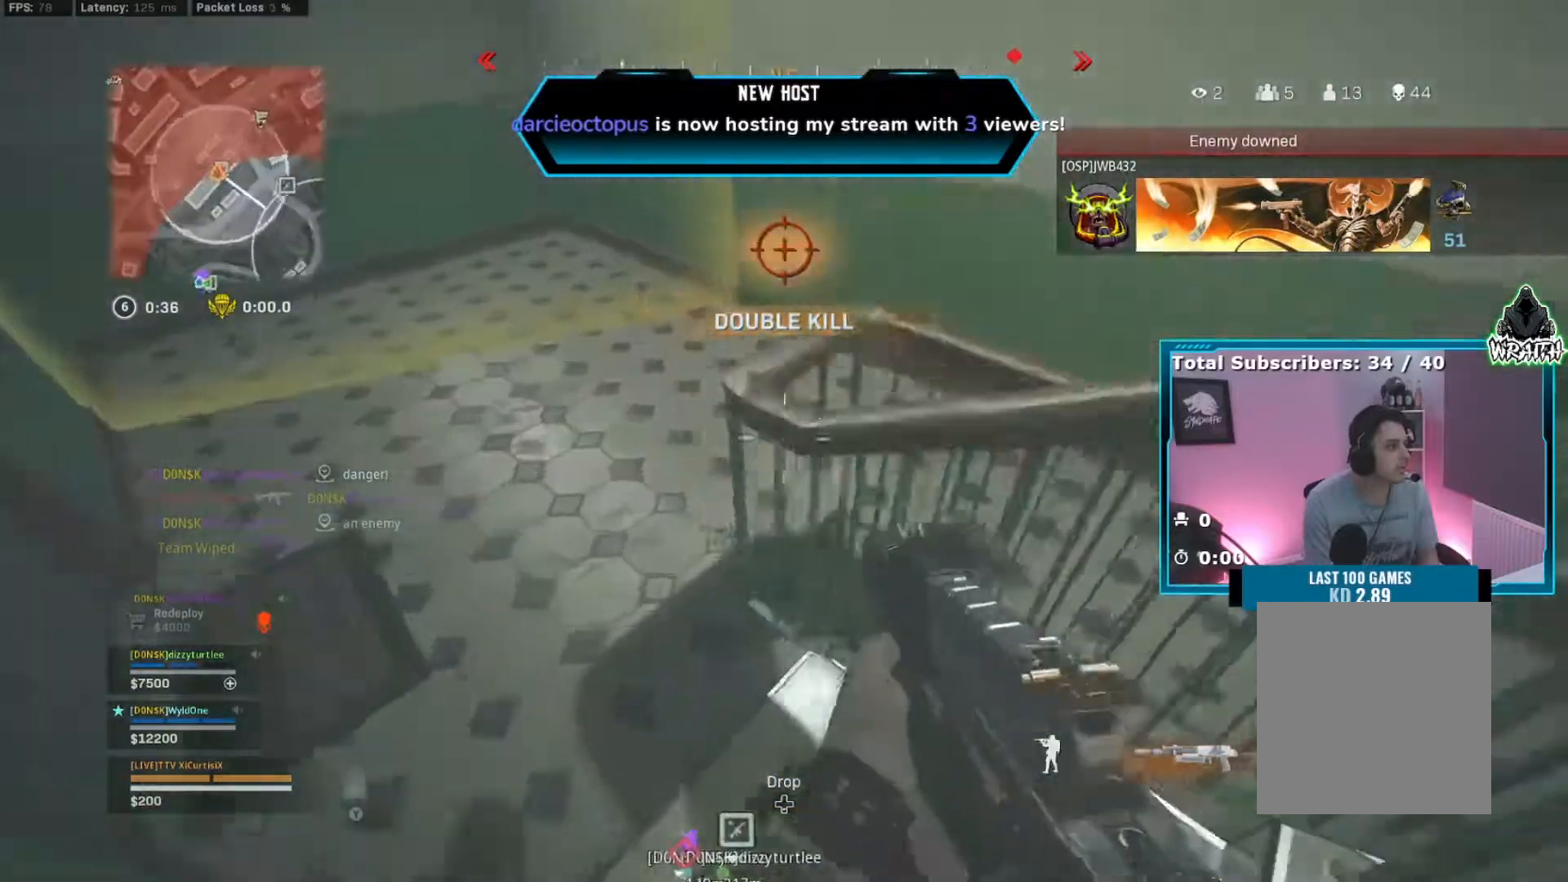
{"buttons": [], "left_stick": "up", "right_stick": "right", "events": [[67, "A", "up"], [101, "right_stick", "up-right"], [334, "right_stick", "right"], [468, "left_stick", "up"]]}
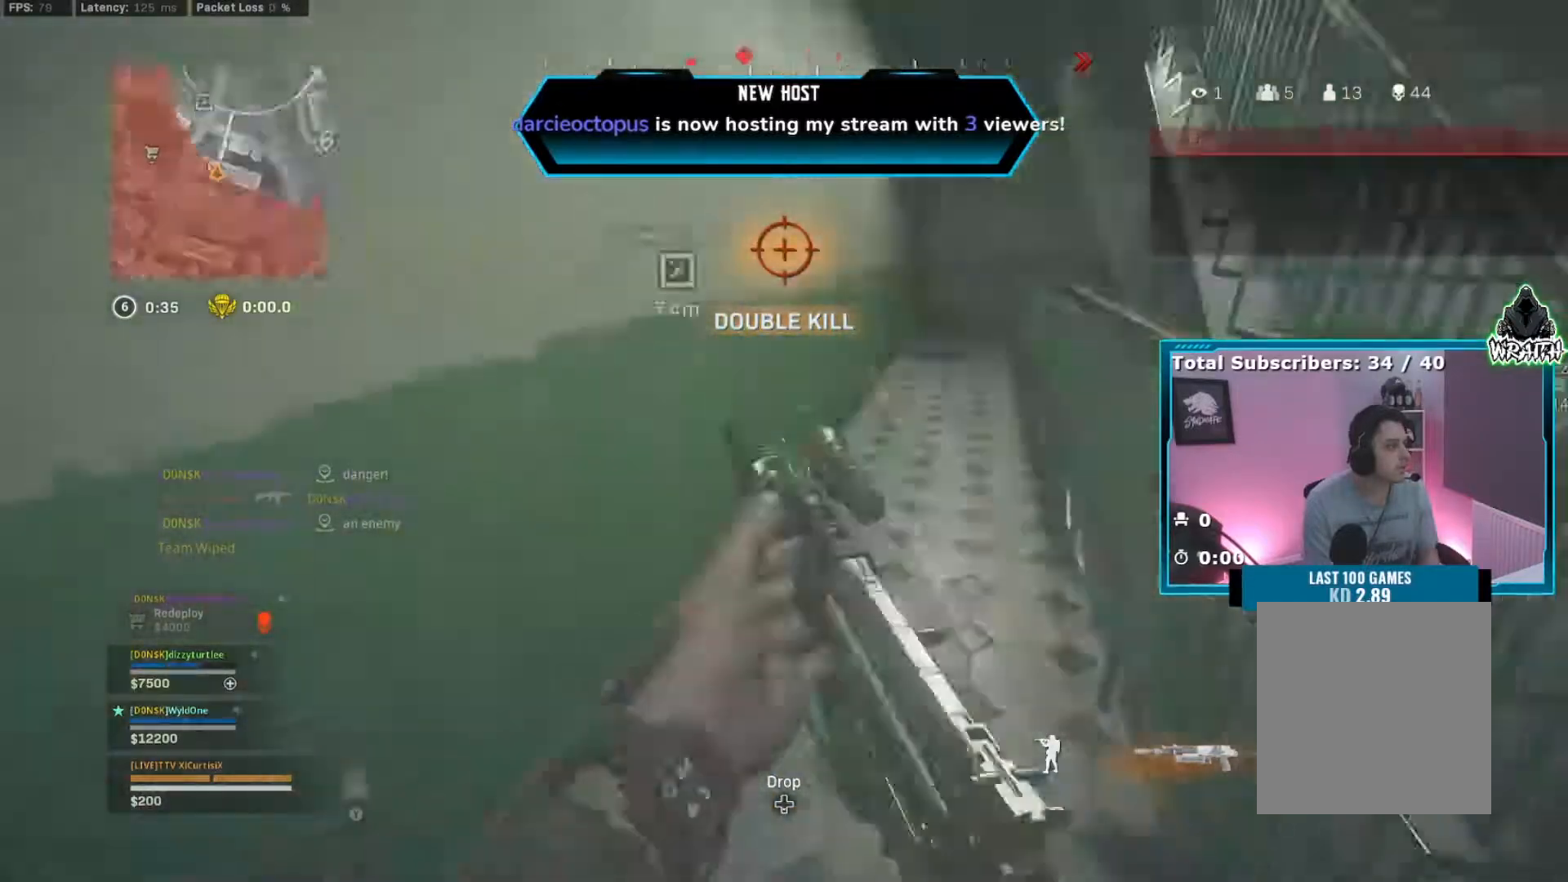
{"buttons": [], "left_stick": "up-left", "right_stick": "center", "events": [[50, "right_stick", "center"], [217, "right_stick", "up"], [300, "left_stick", "up-left"], [317, "right_stick", "center"]]}
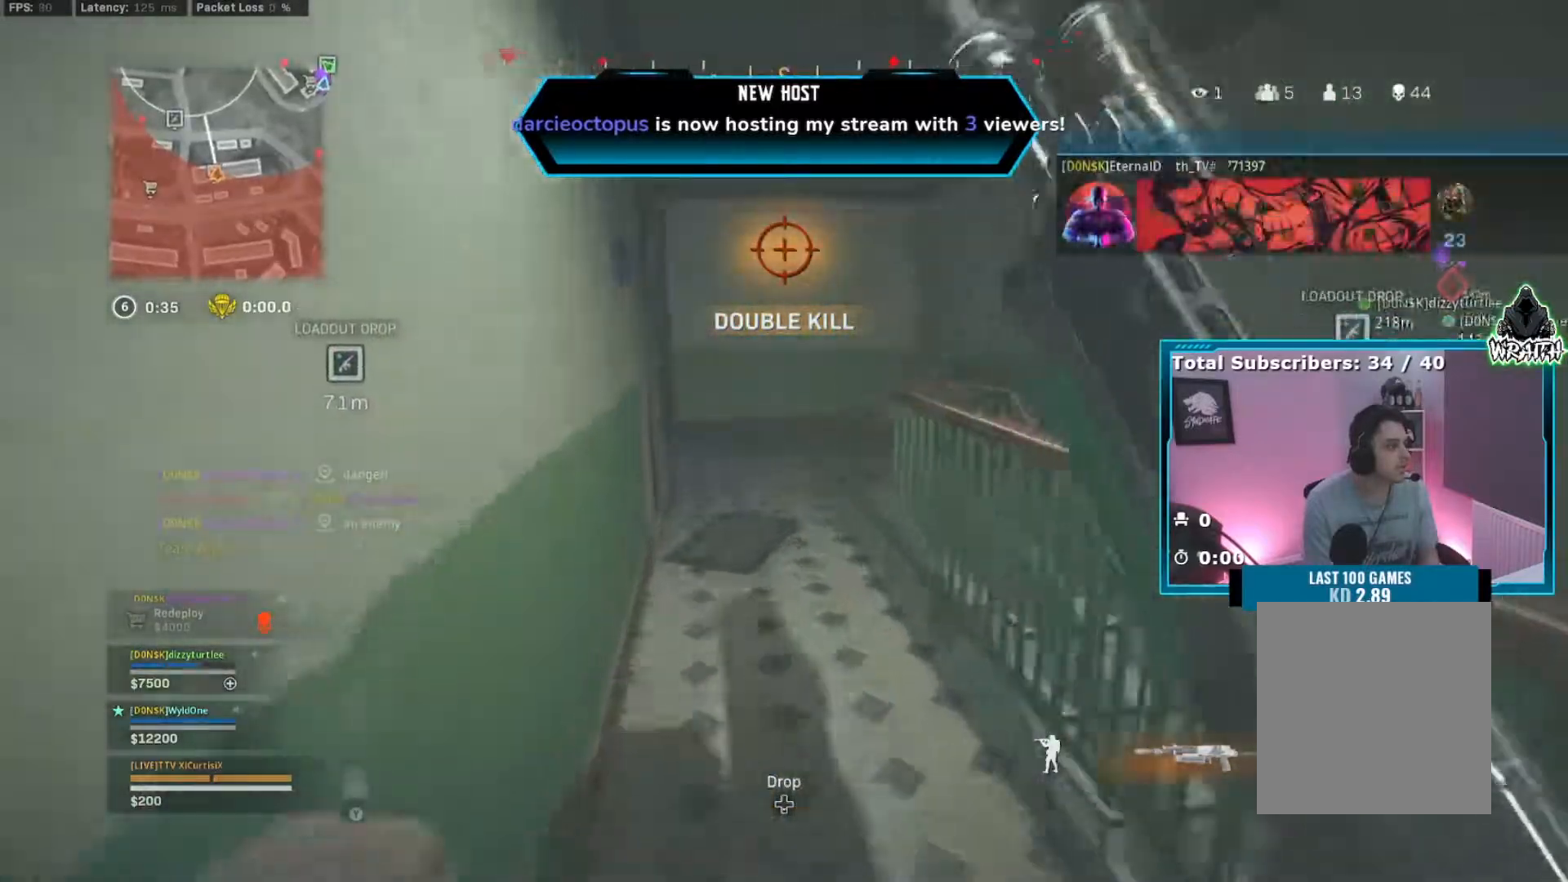
{"buttons": [], "left_stick": "up-left", "right_stick": "right", "events": [[84, "right_stick", "down-right"], [367, "right_stick", "right"]]}
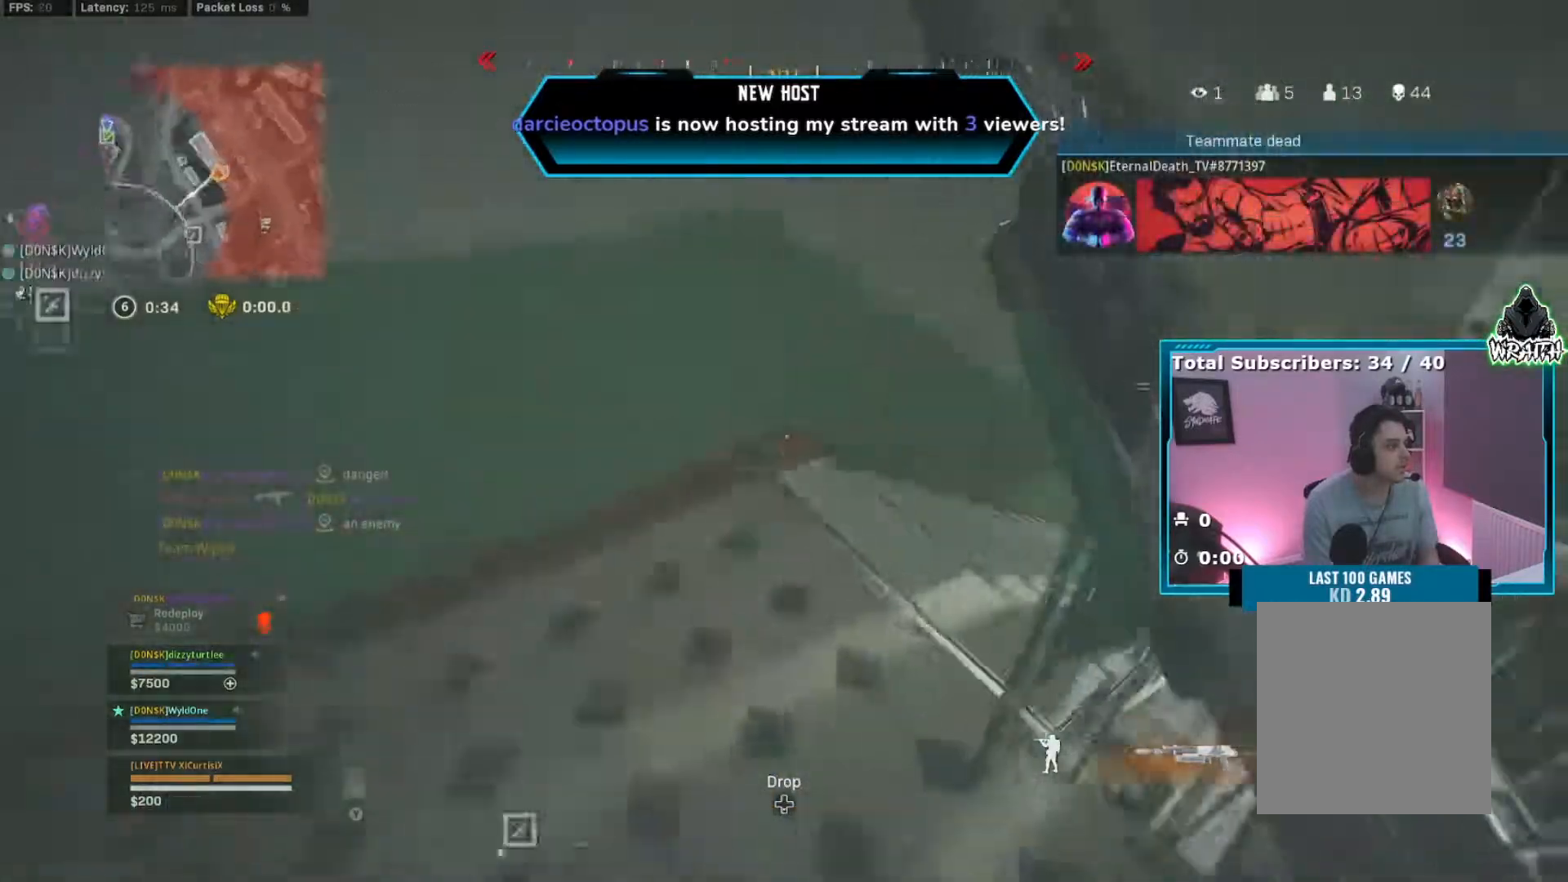
{"buttons": [], "left_stick": "up-left", "right_stick": "center", "events": [[183, "right_stick", "center"], [200, "left_stick", "up"], [484, "left_stick", "up-left"]]}